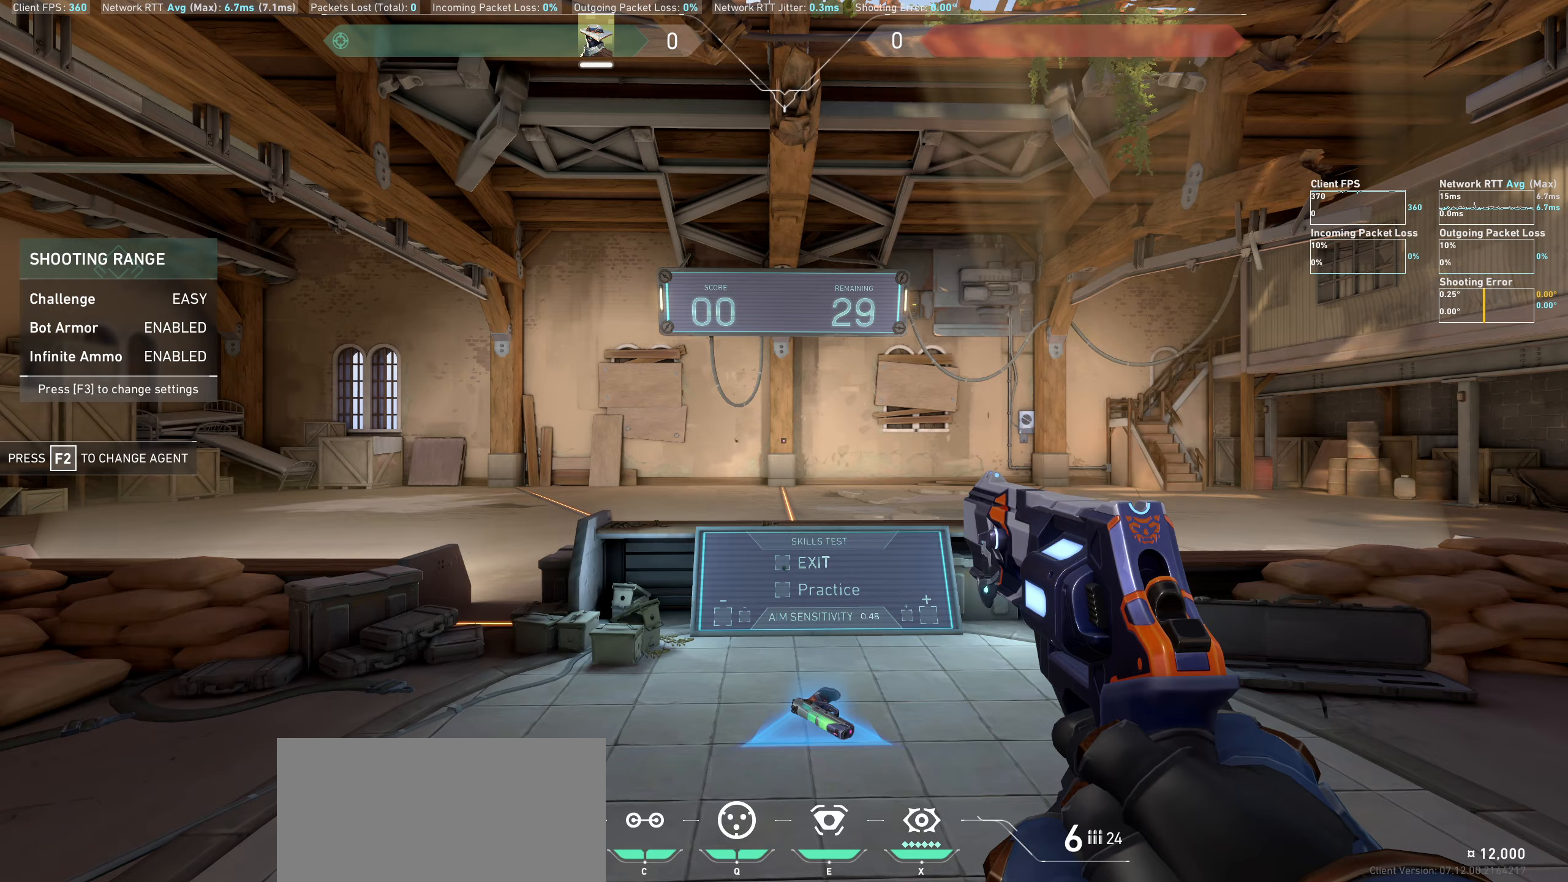
Gameplay with keyboard and mouse; each line is a JSON object with the keys and mouse buttons held at the frame after it. "events" lists presses ("down") and releases ("up") of "a", "ctrl", "d", "e", "q", "s", "shift", "space", "w", "mouse_left", "mouse_wheel" and "mouse_right" between this image and that frame as [ms after this image, input, new state], when the widget could be followed in between. "mouse_left", "mouse_wheel", "mouse_right" = the "left", "wheel", "right" buttons of the "mouse" list. No other keys are recorded. "wheel" means that the mouse wheel is clicked or scrolled. Mouse movement is not recorded.
{"keys": ["d"], "mouse": [], "events": [[450, "d", "down"]]}
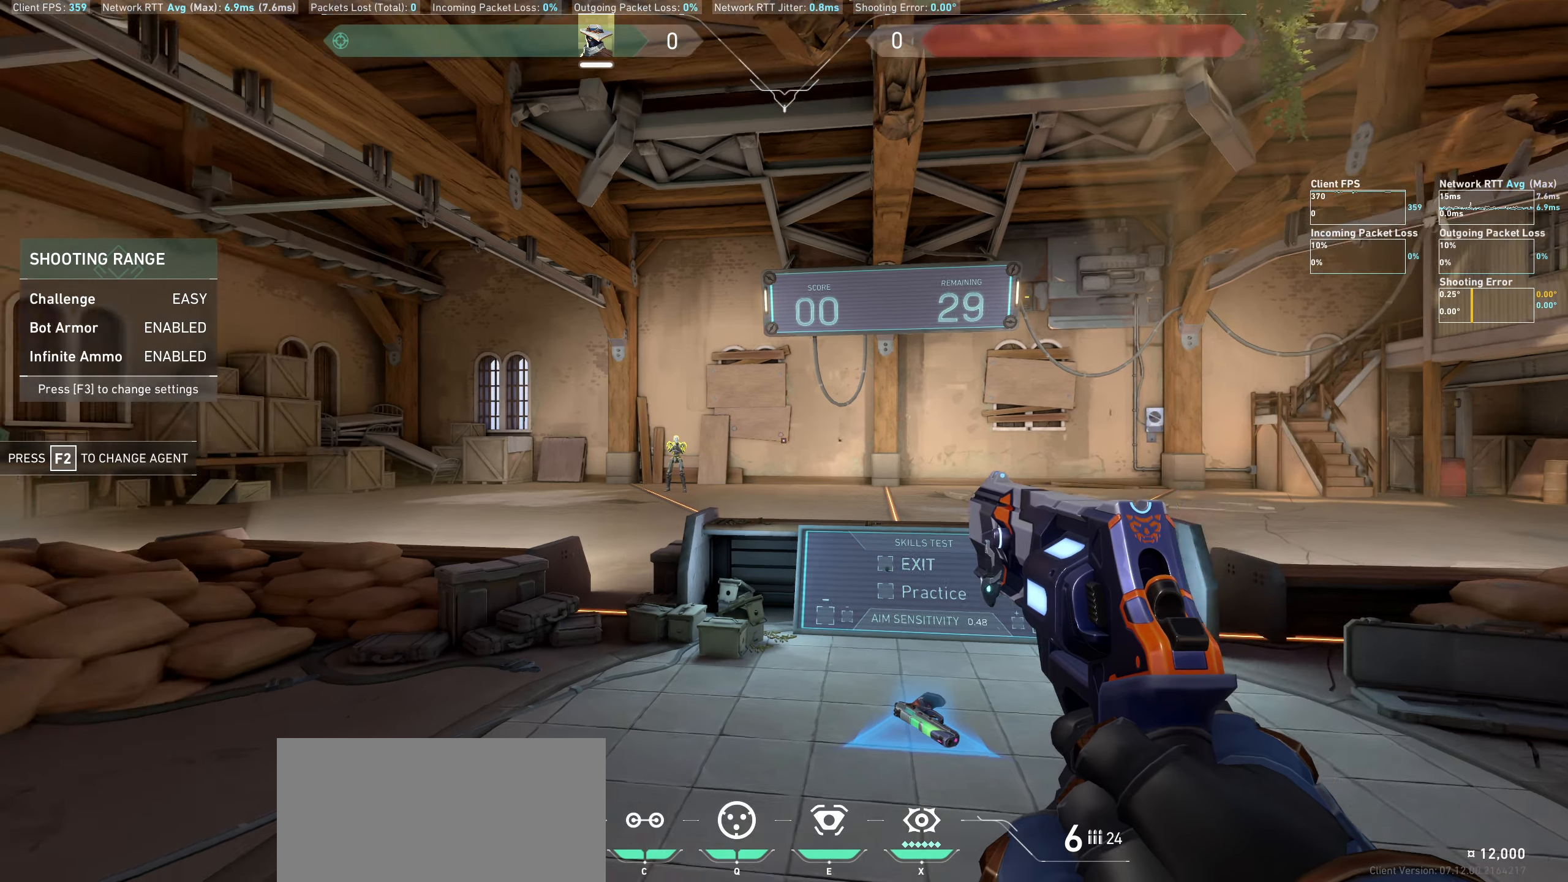
{"keys": [], "mouse": [], "events": [[317, "d", "up"]]}
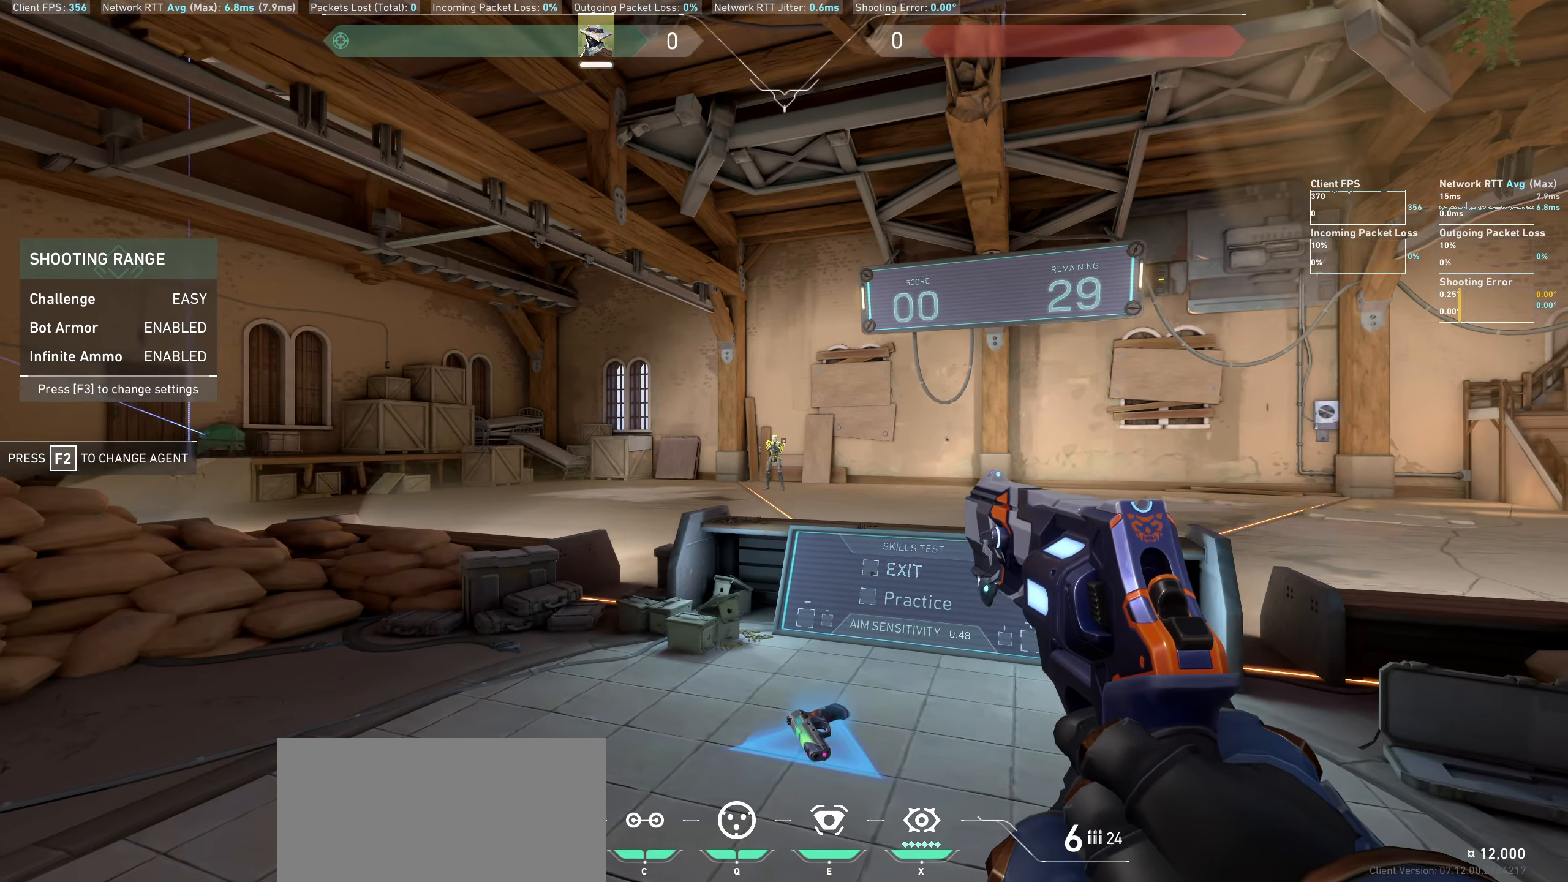
{"keys": ["a"], "mouse": [], "events": [[50, "mouse_left", "down"], [167, "a", "down"], [283, "mouse_left", "up"]]}
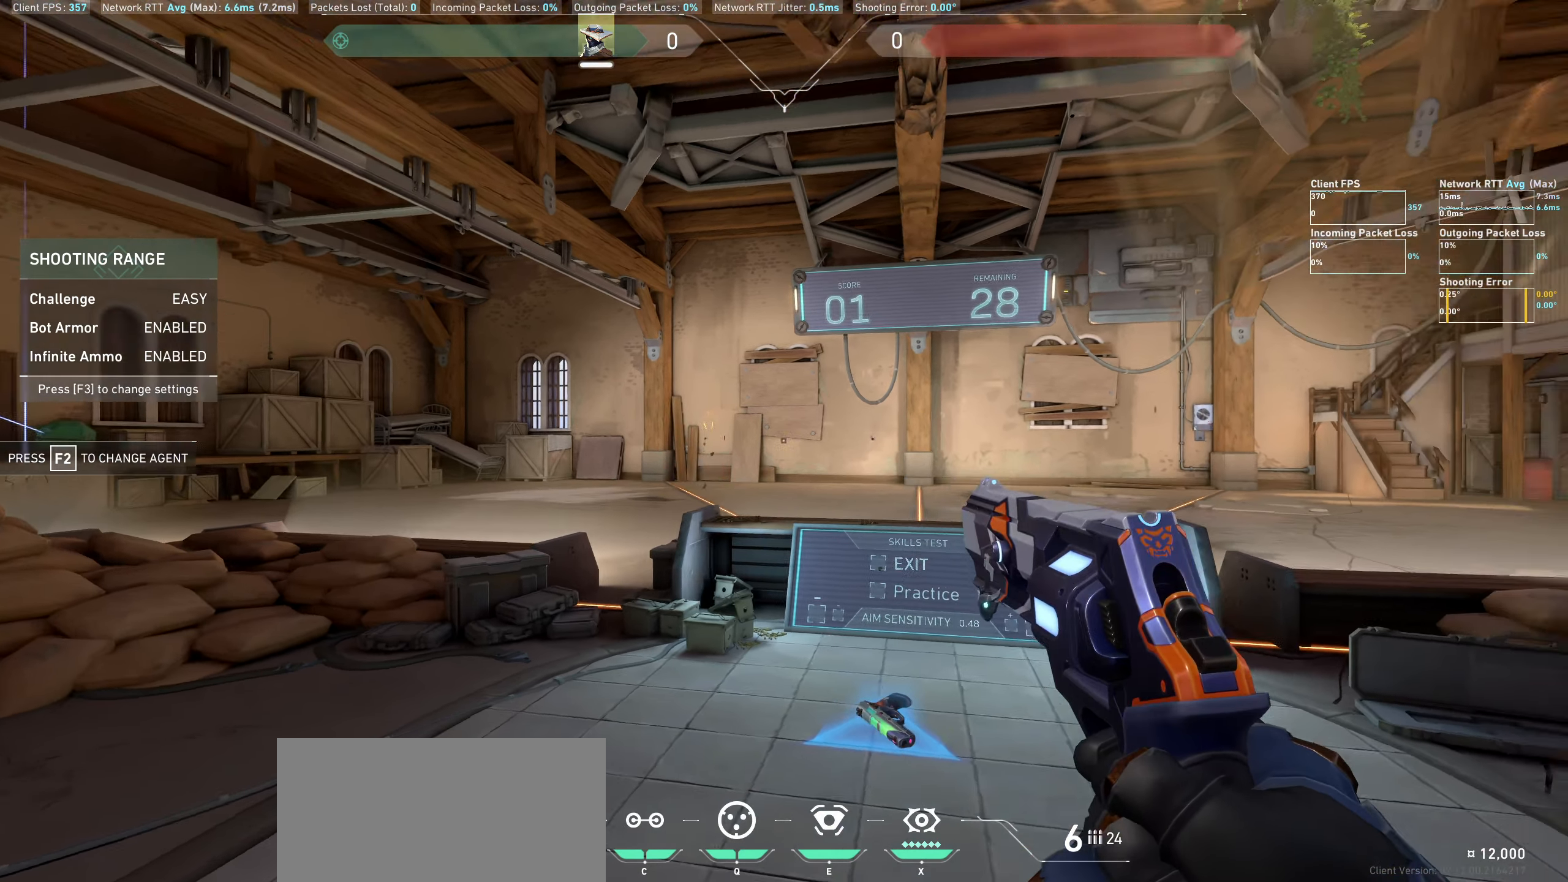
{"keys": [], "mouse": [], "events": [[100, "a", "up"], [233, "d", "down"], [400, "d", "up"]]}
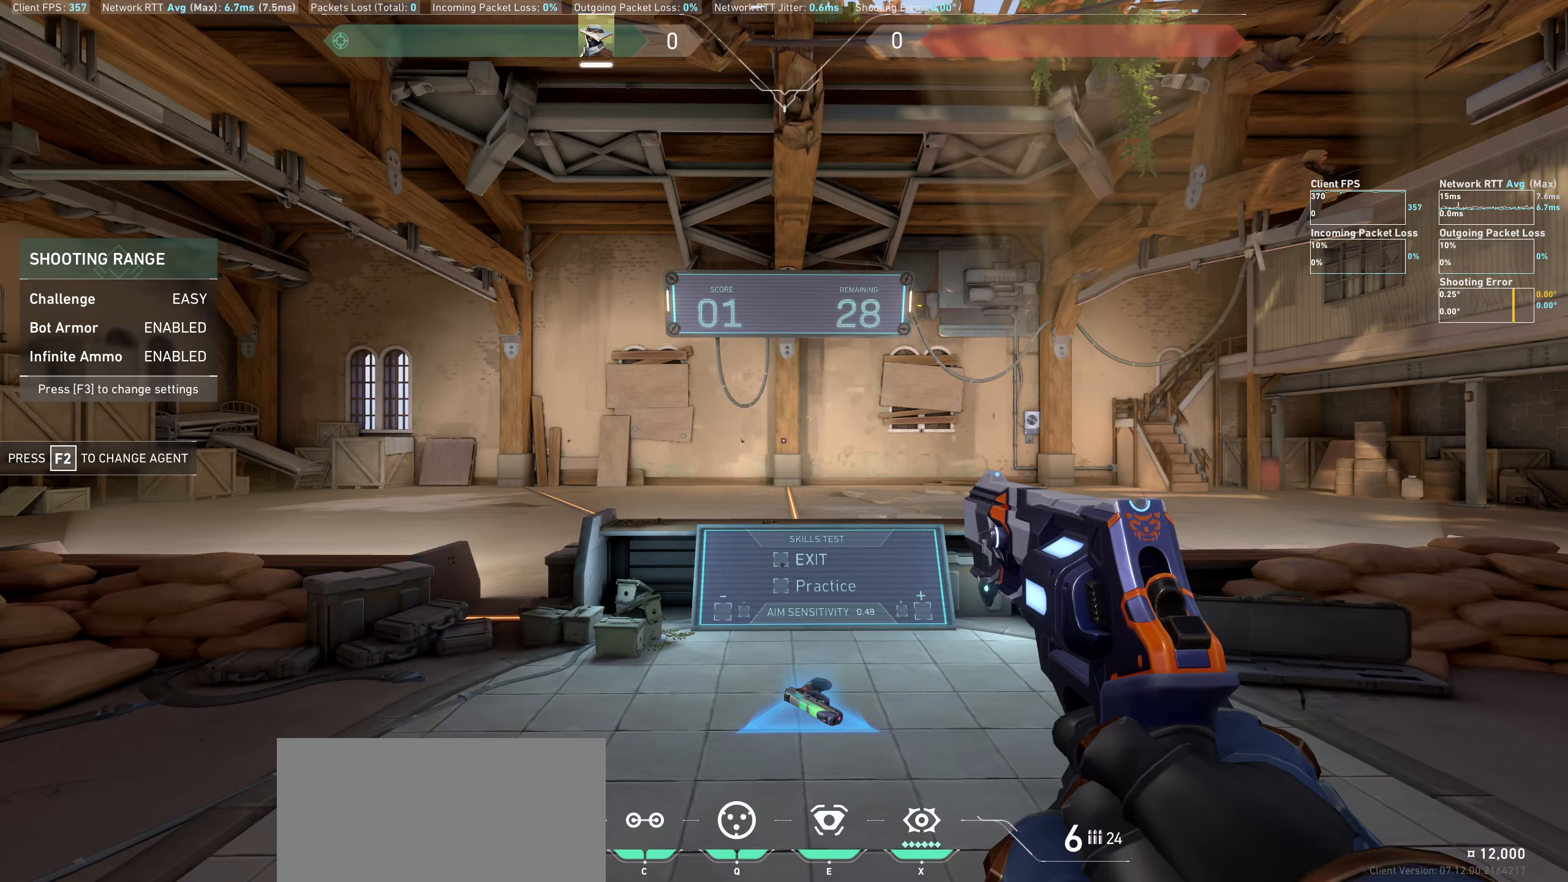
{"keys": [], "mouse": [], "events": []}
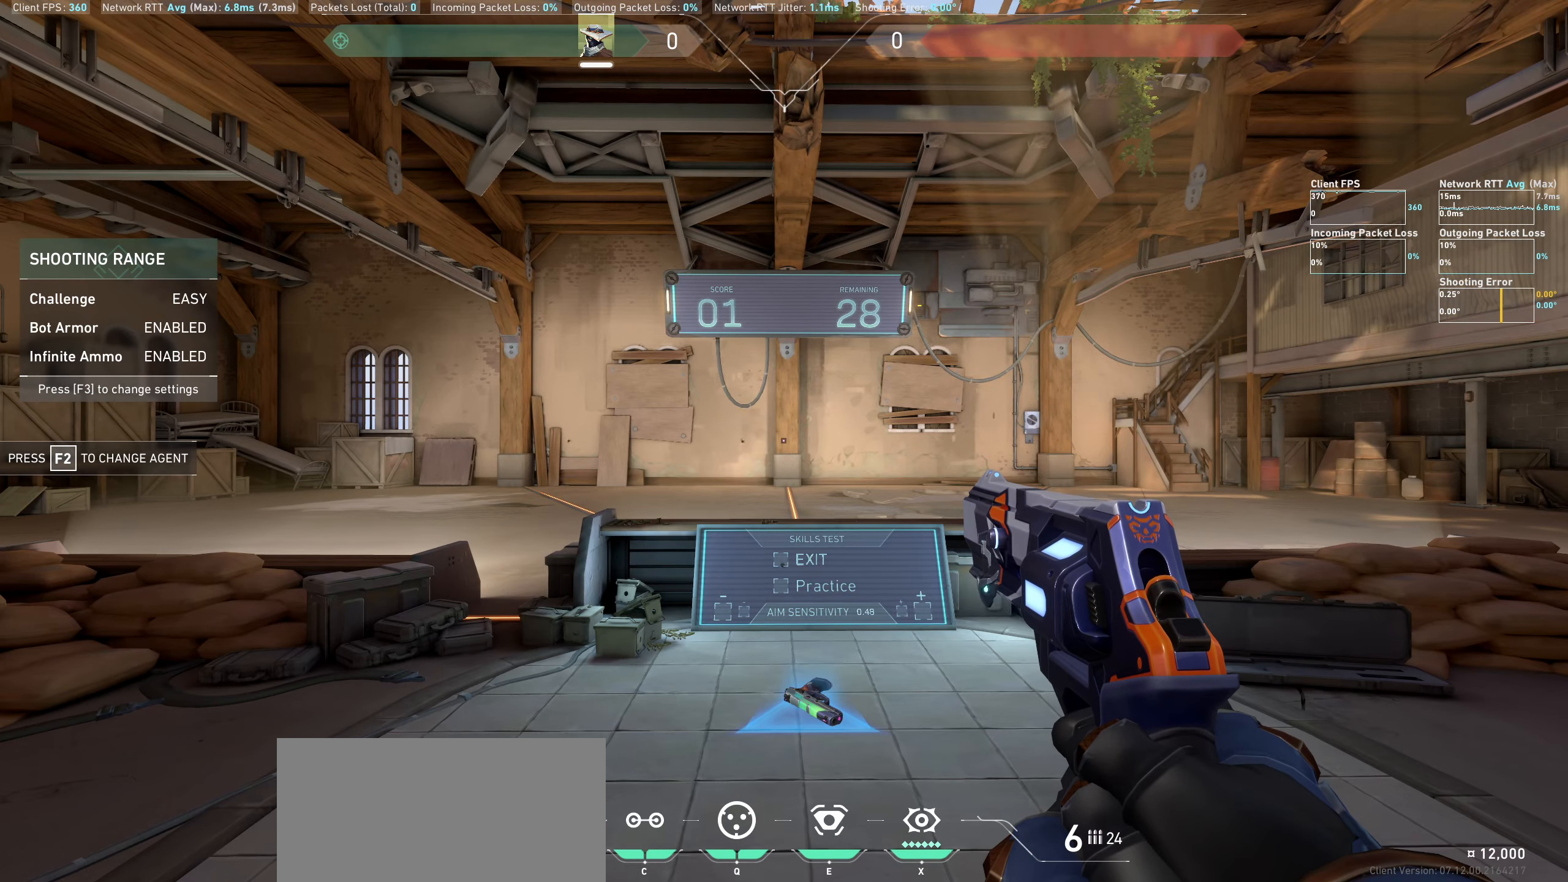
{"keys": ["a"], "mouse": [], "events": [[350, "a", "down"]]}
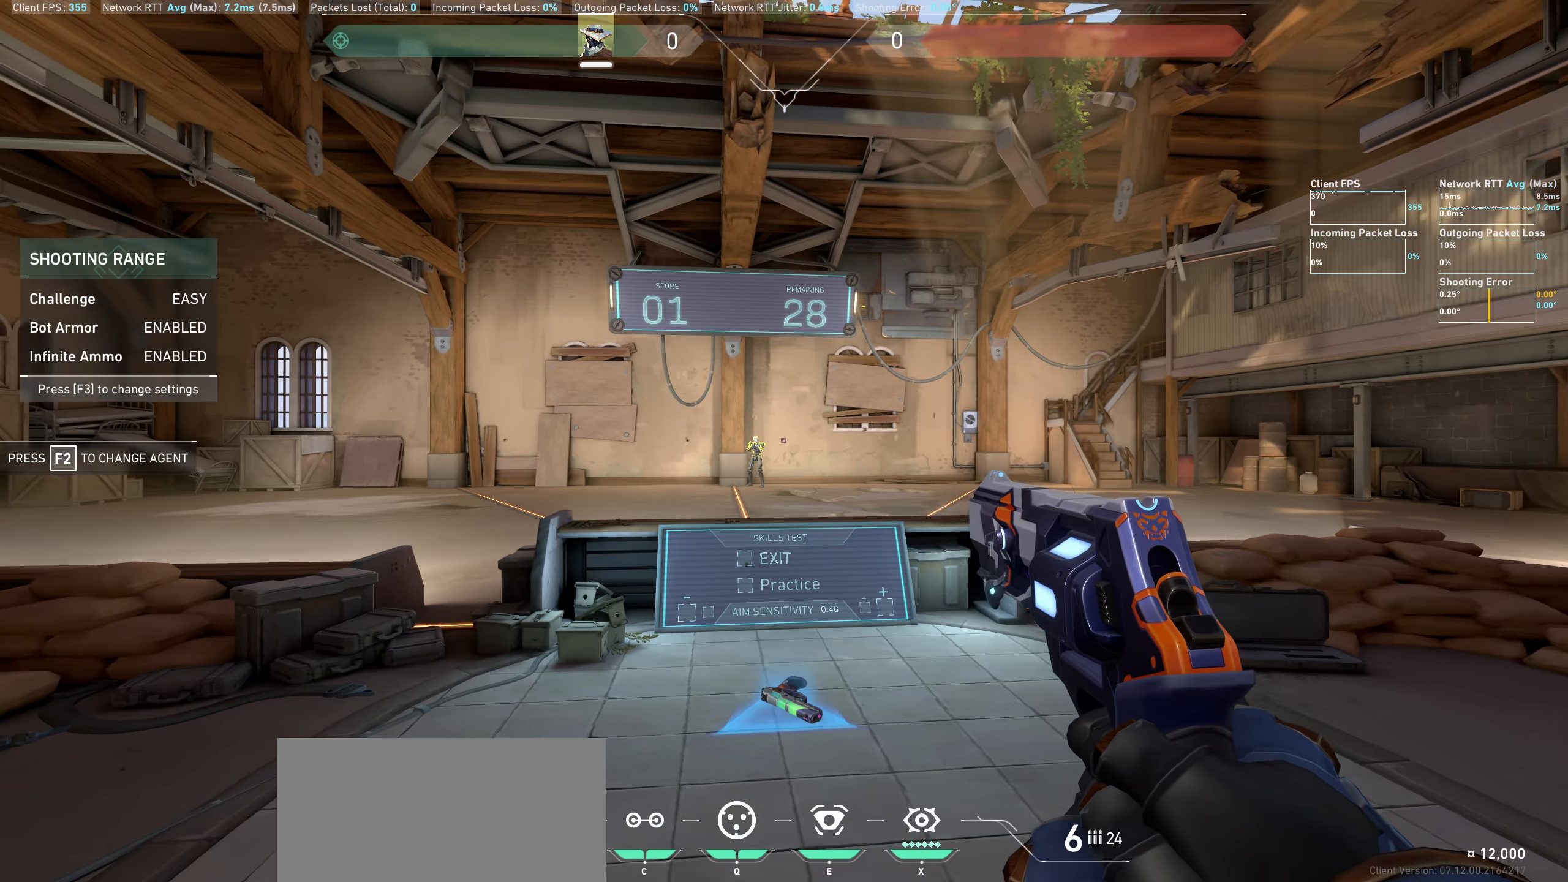
{"keys": ["d"], "mouse": ["left"], "events": [[150, "a", "up"], [367, "mouse_left", "down"], [383, "d", "down"]]}
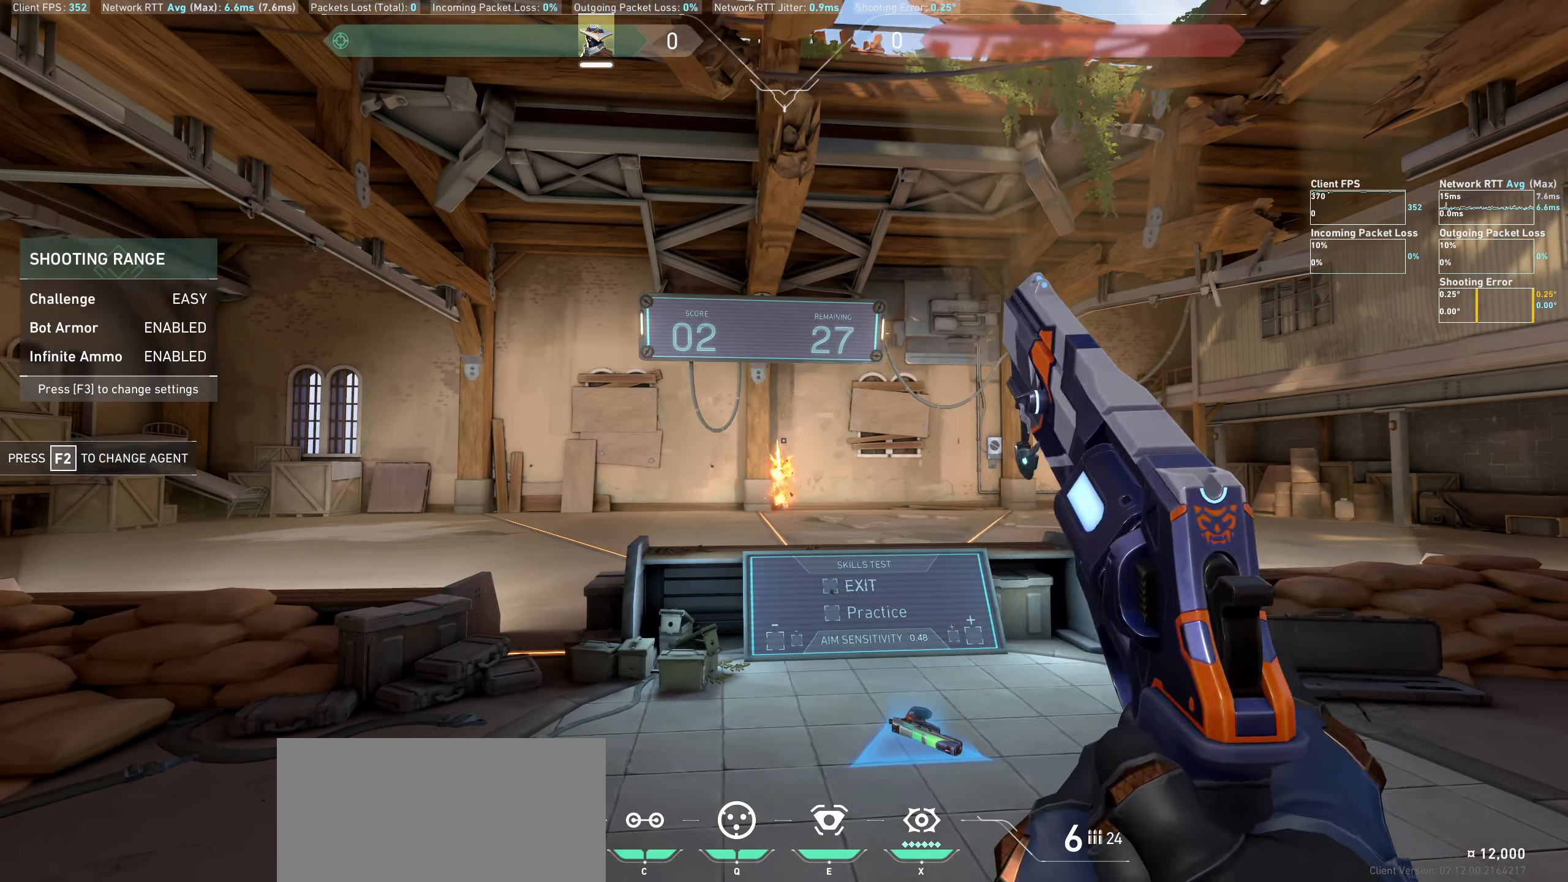
{"keys": [], "mouse": [], "events": [[50, "mouse_left", "up"], [283, "d", "up"]]}
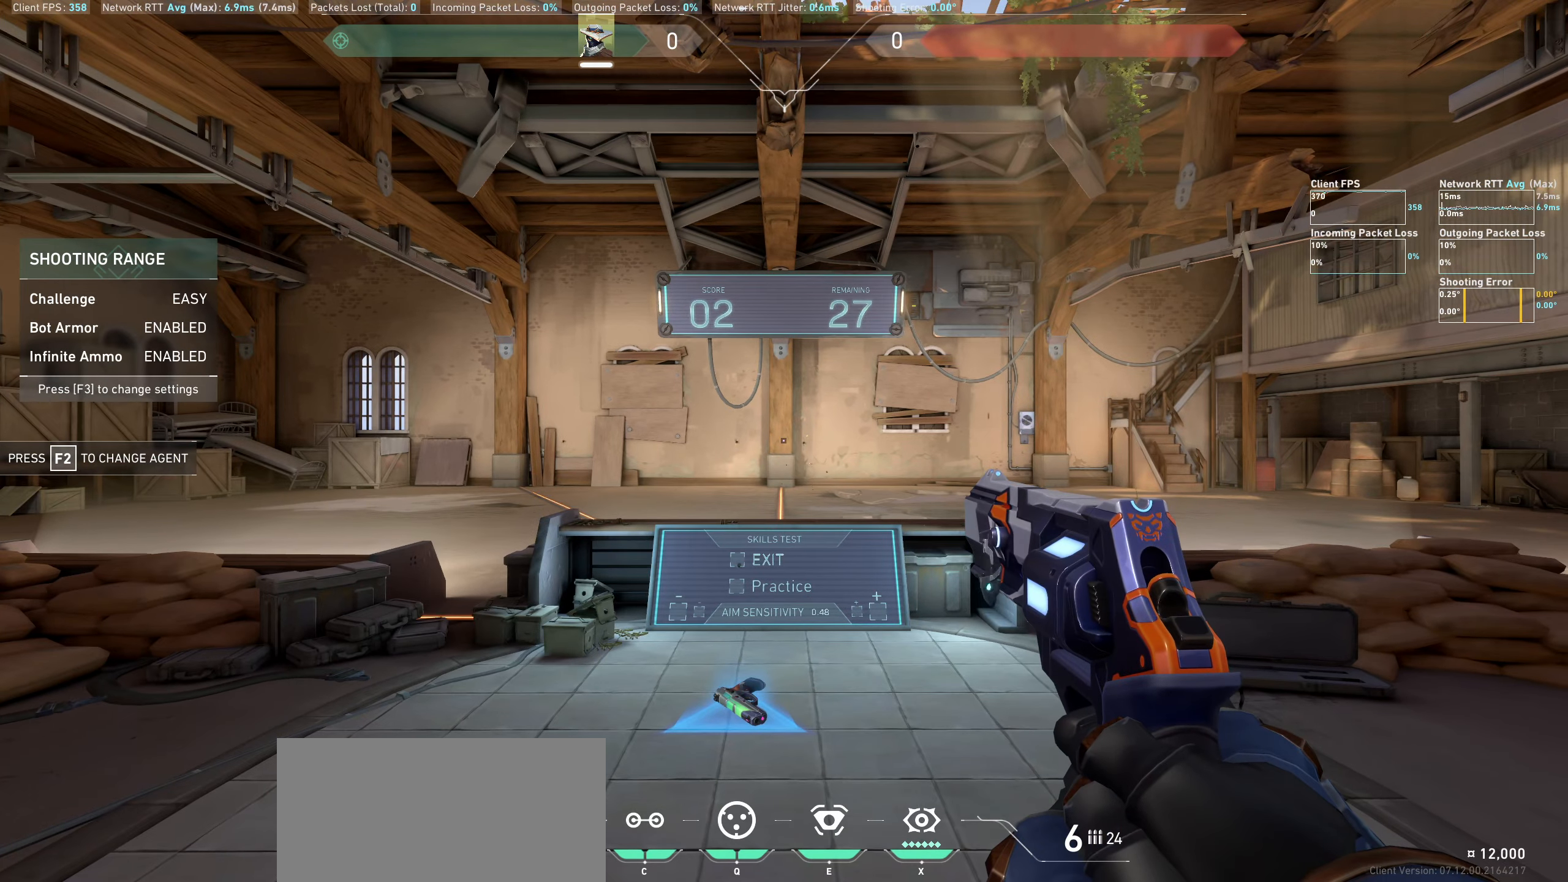
{"keys": [], "mouse": [], "events": []}
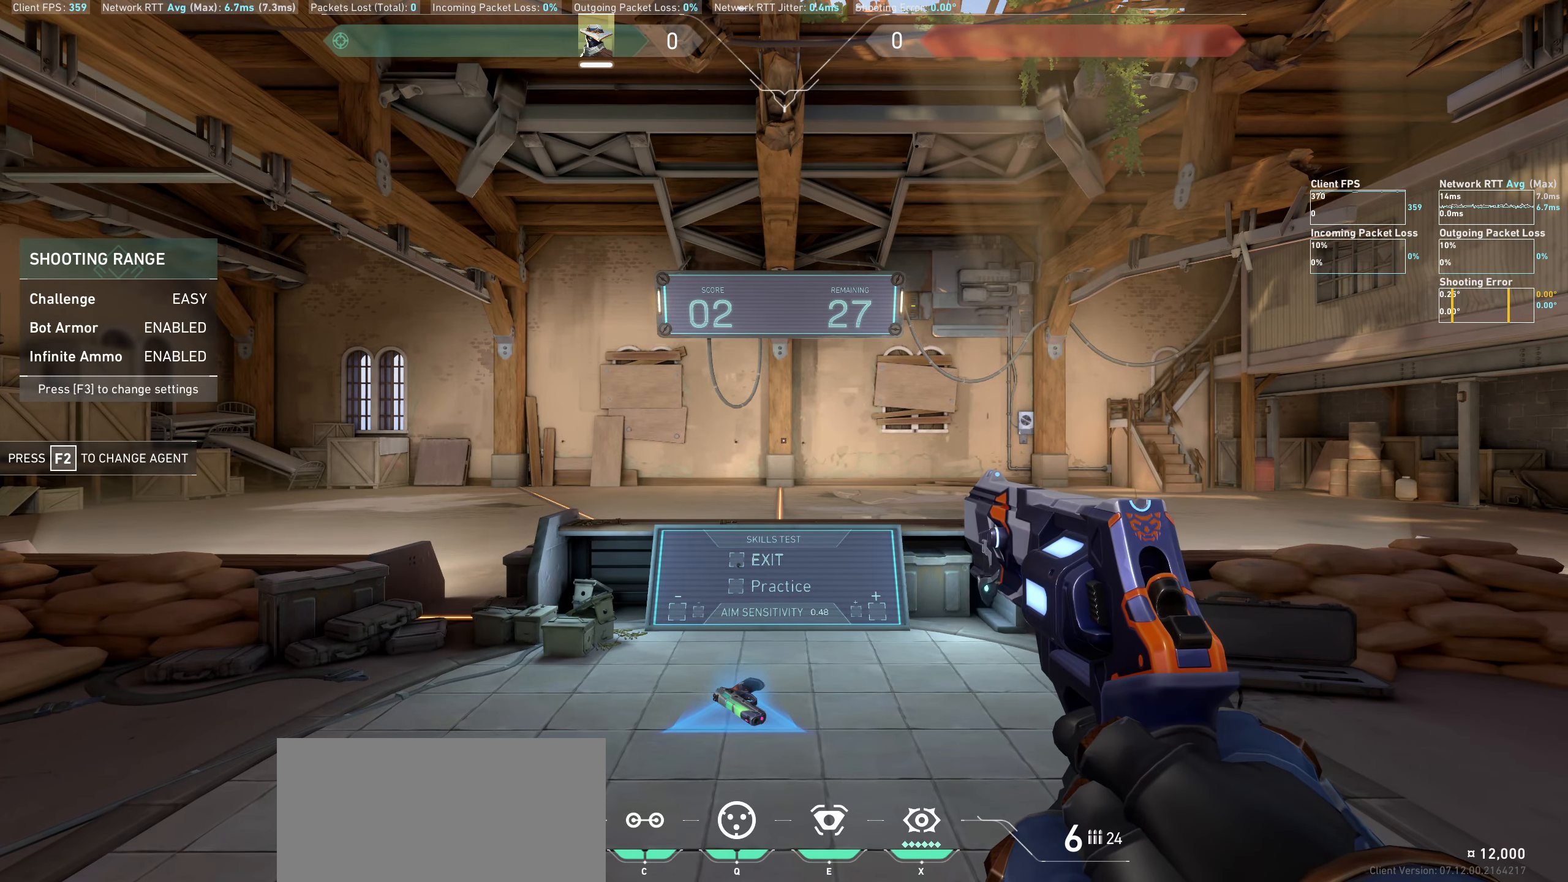
{"keys": [], "mouse": [], "events": []}
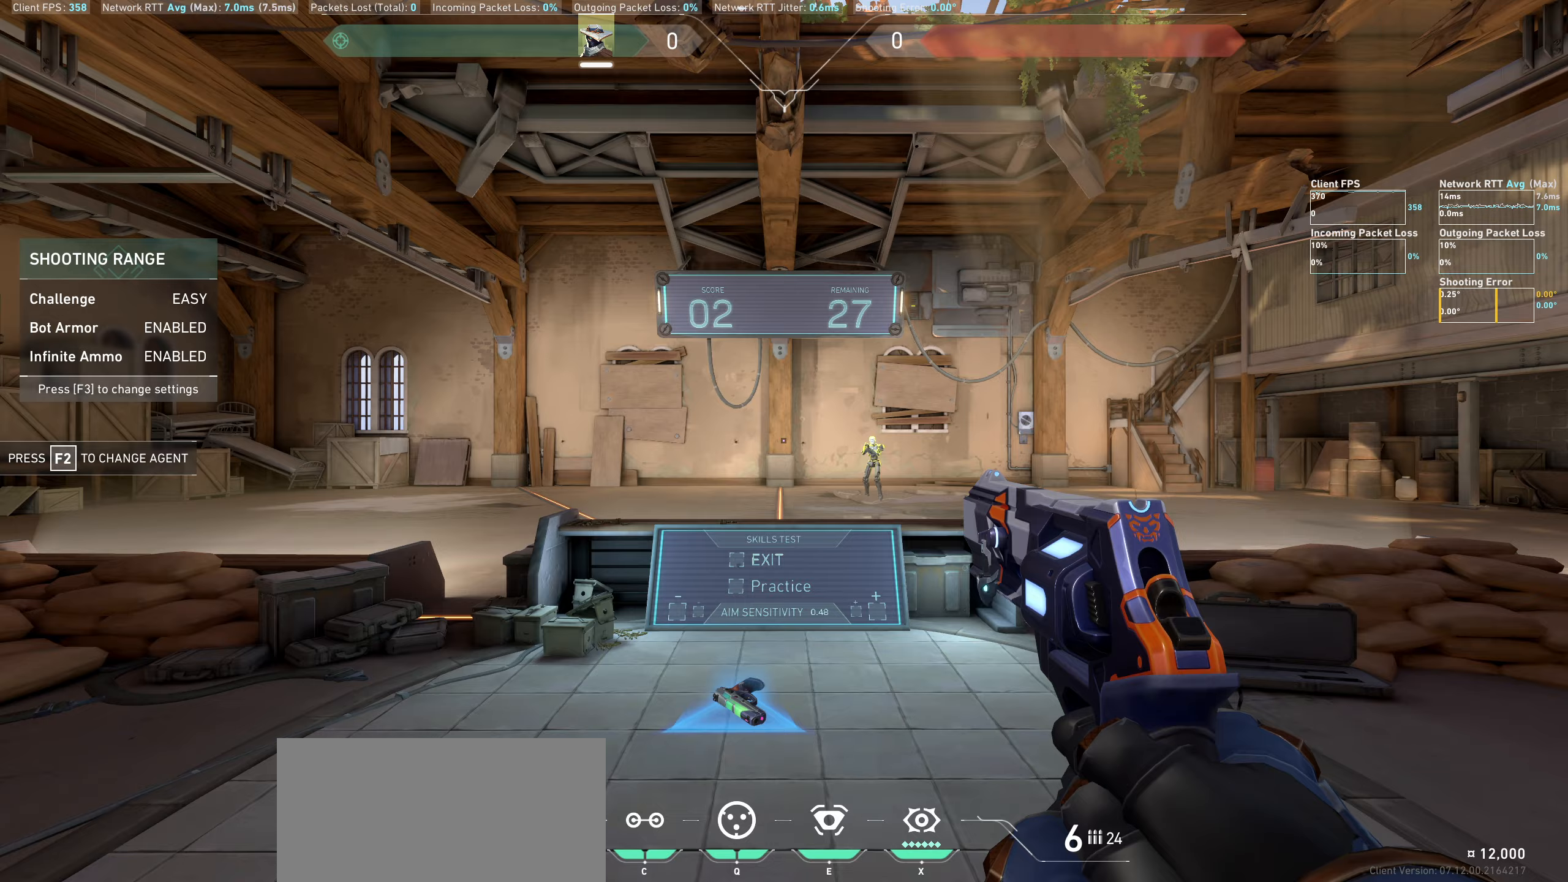
{"keys": [], "mouse": [], "events": [[150, "a", "down"], [467, "a", "up"]]}
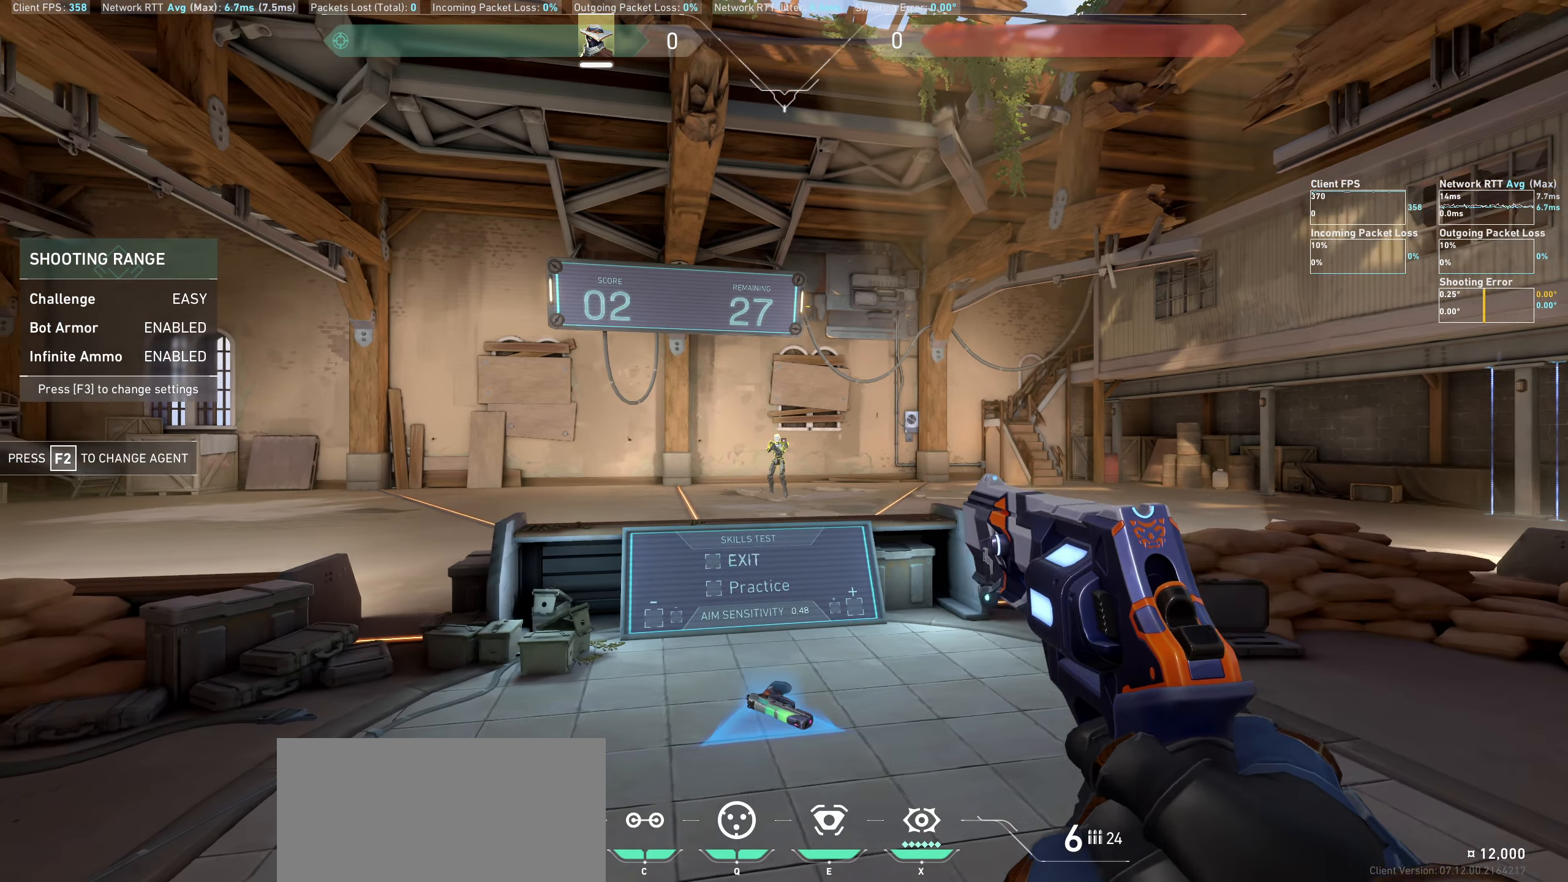
{"keys": ["d"], "mouse": [], "events": [[183, "mouse_left", "down"], [217, "d", "down"], [350, "mouse_left", "up"]]}
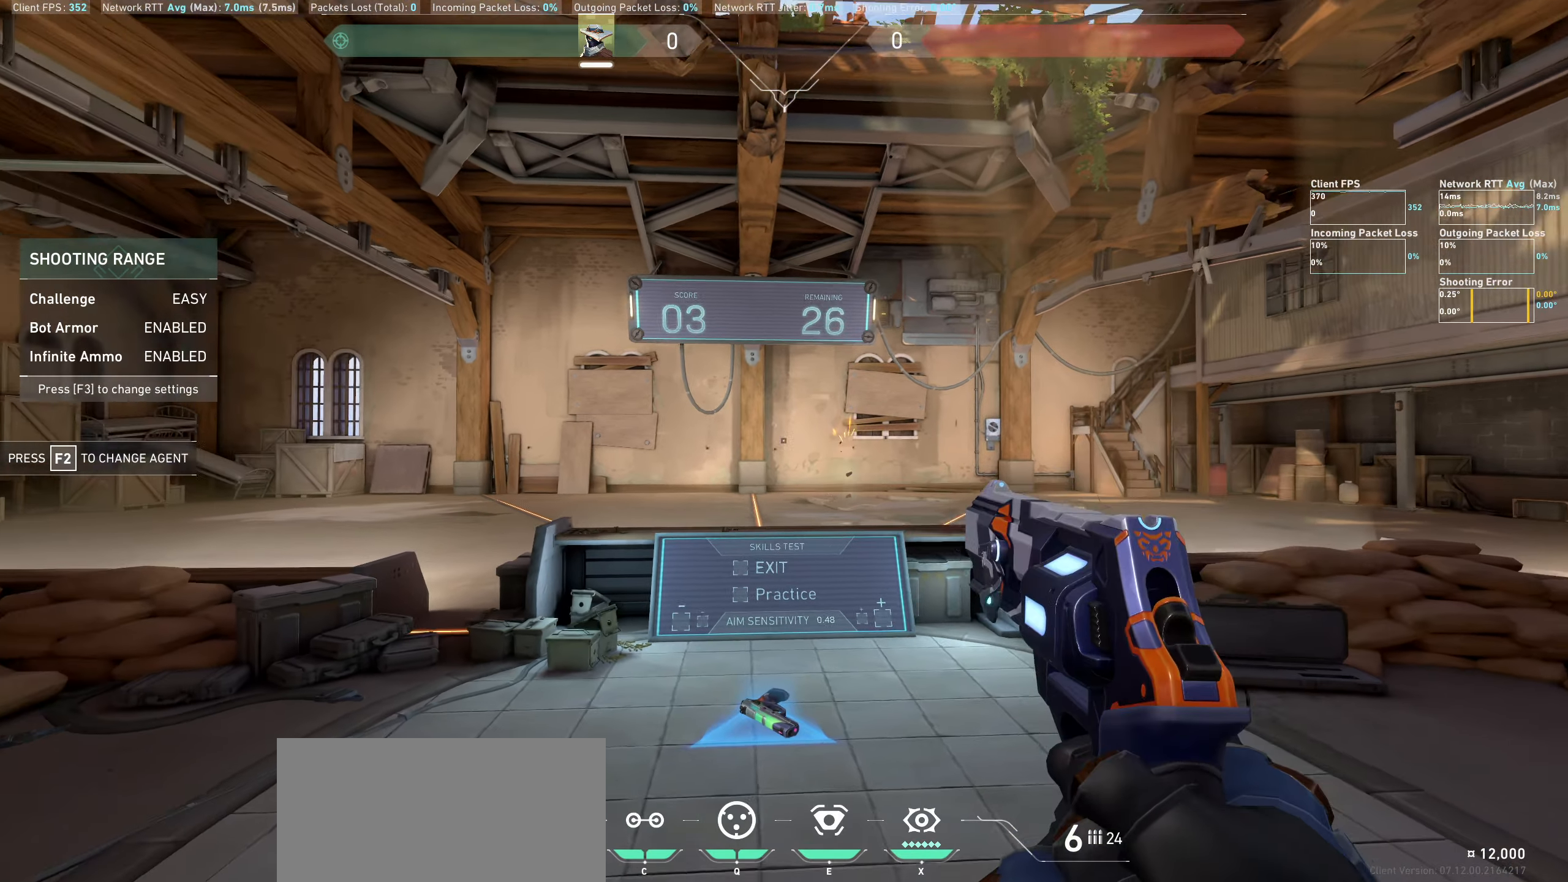
{"keys": [], "mouse": [], "events": [[17, "d", "up"]]}
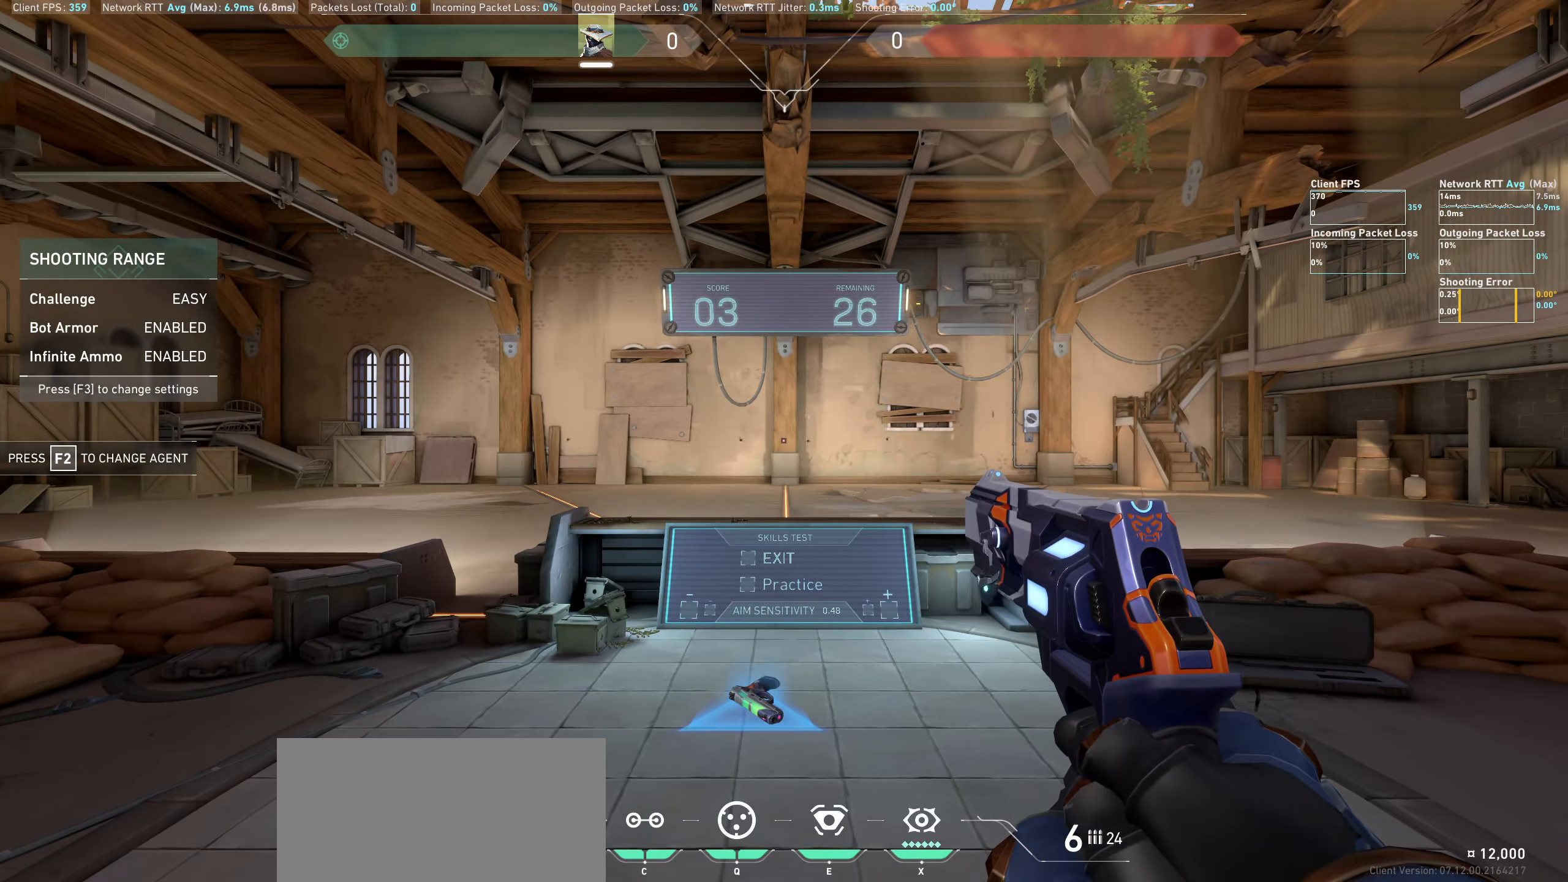
{"keys": [], "mouse": [], "events": []}
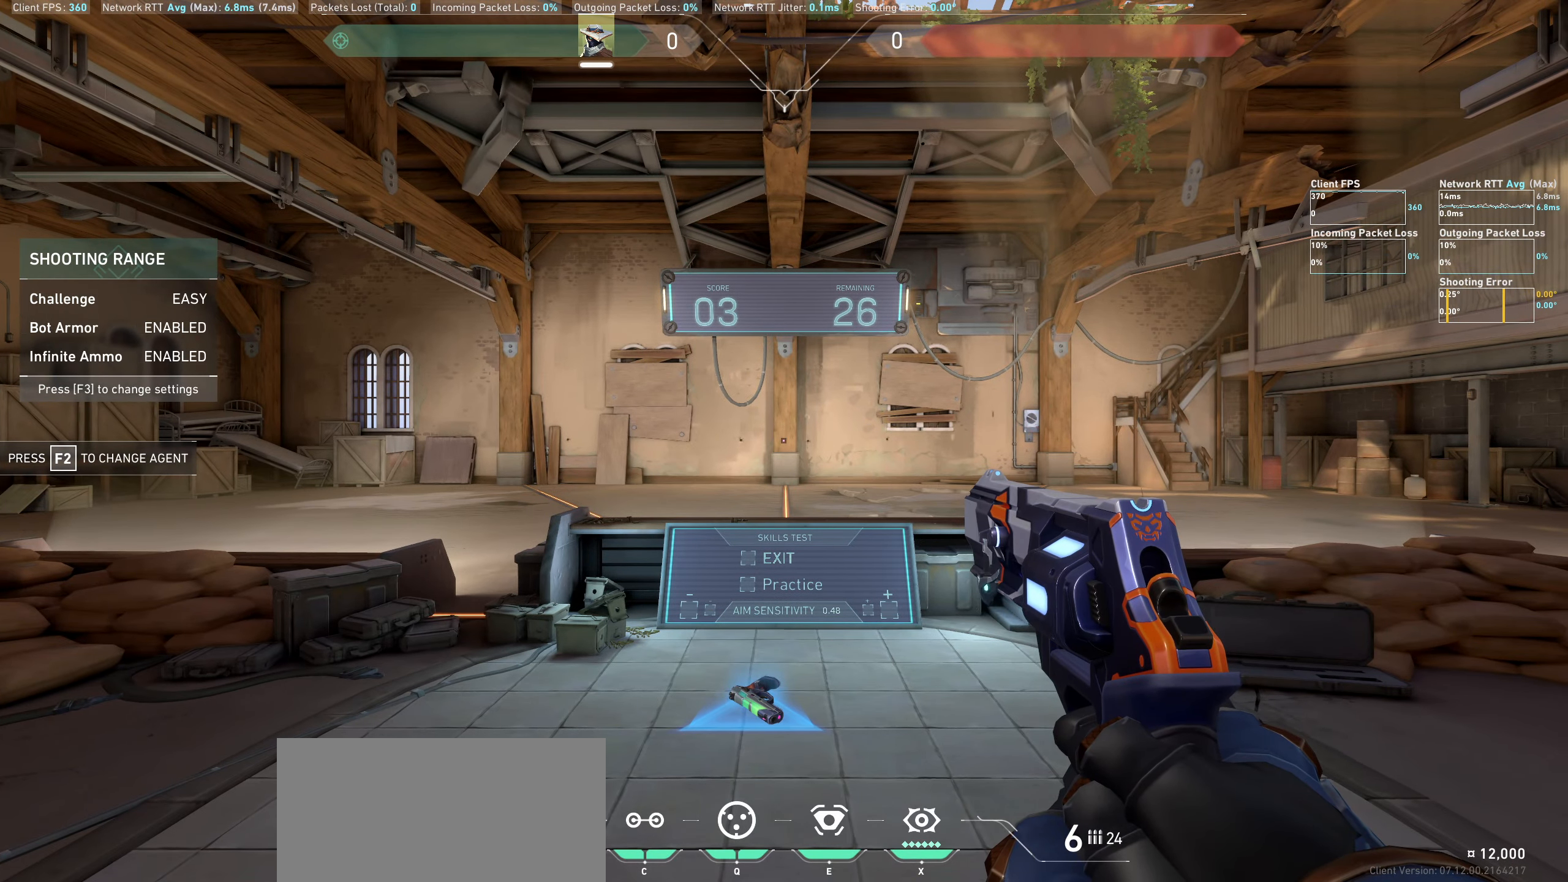
{"keys": ["d"], "mouse": [], "events": [[483, "d", "down"]]}
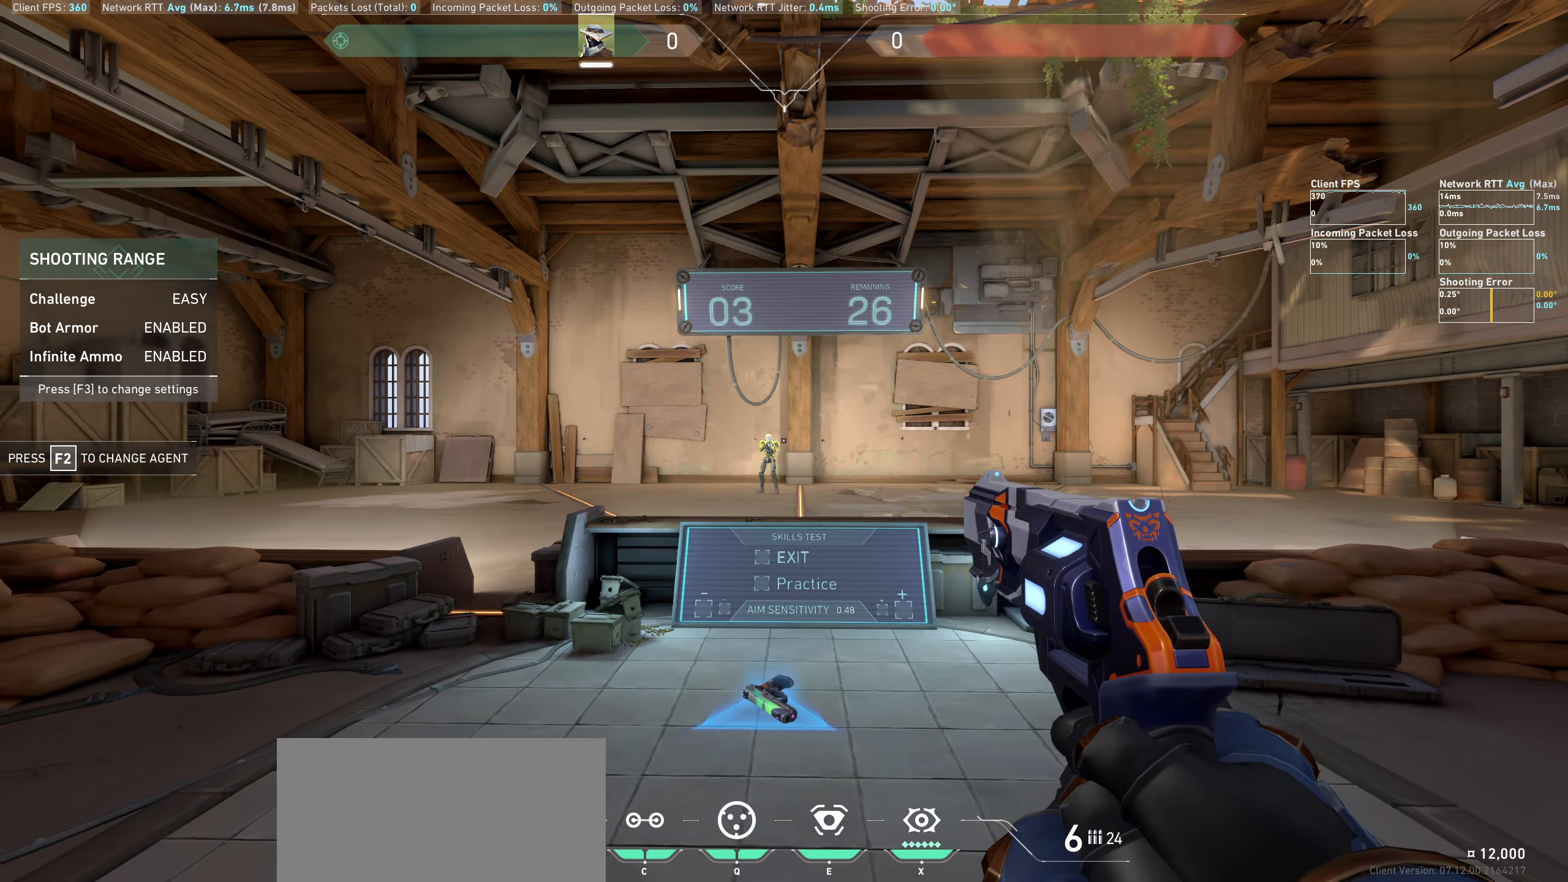
{"keys": [], "mouse": [], "events": [[300, "d", "up"]]}
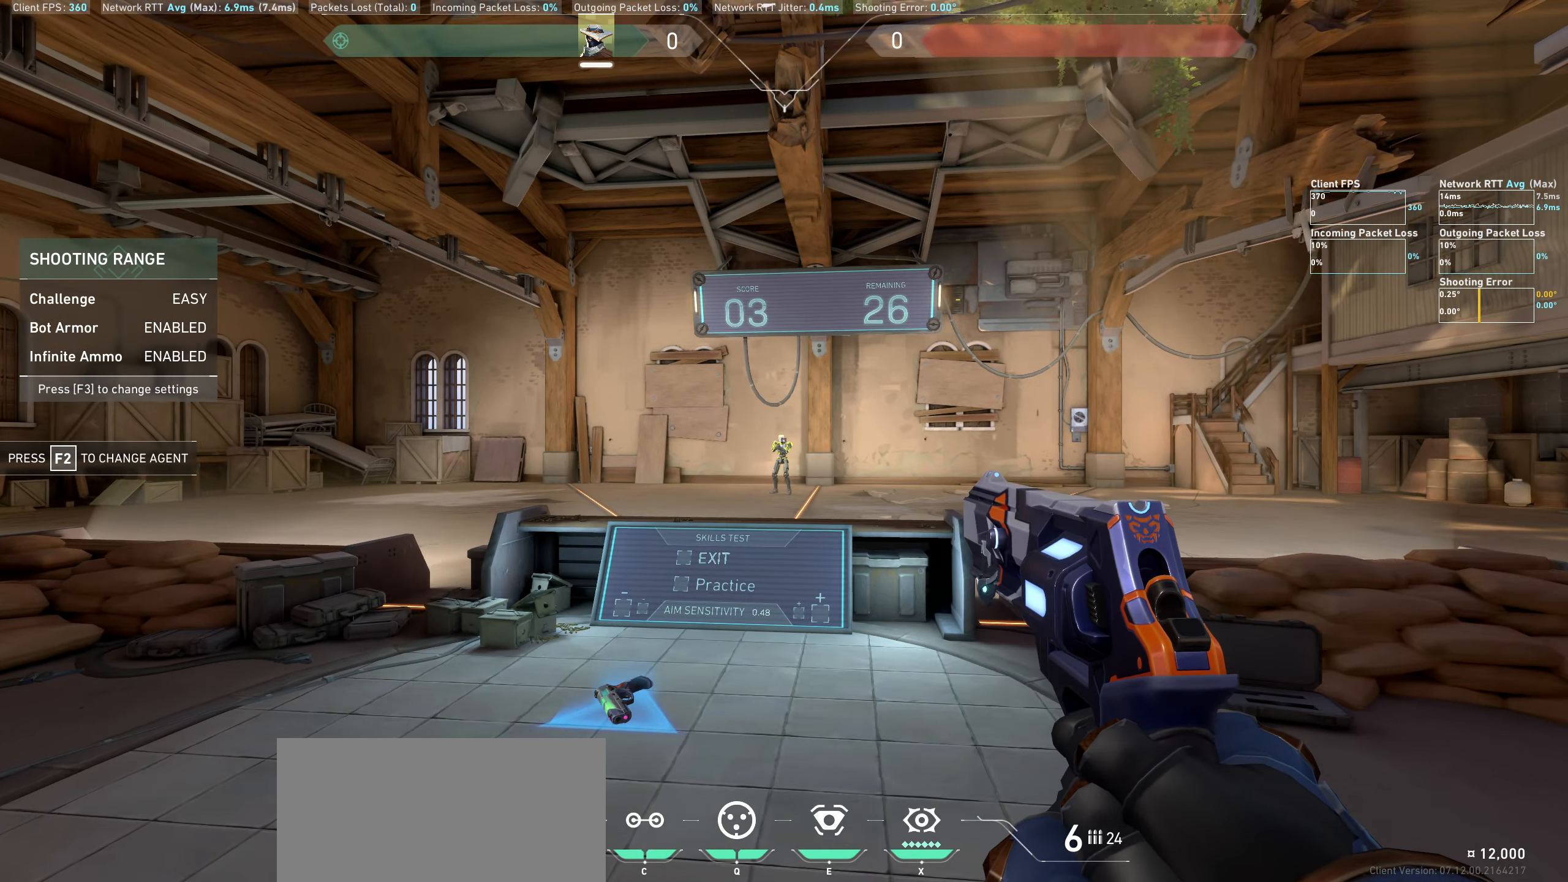
{"keys": [], "mouse": [], "events": [[50, "mouse_left", "down"], [100, "a", "down"], [217, "mouse_left", "up"], [500, "a", "up"]]}
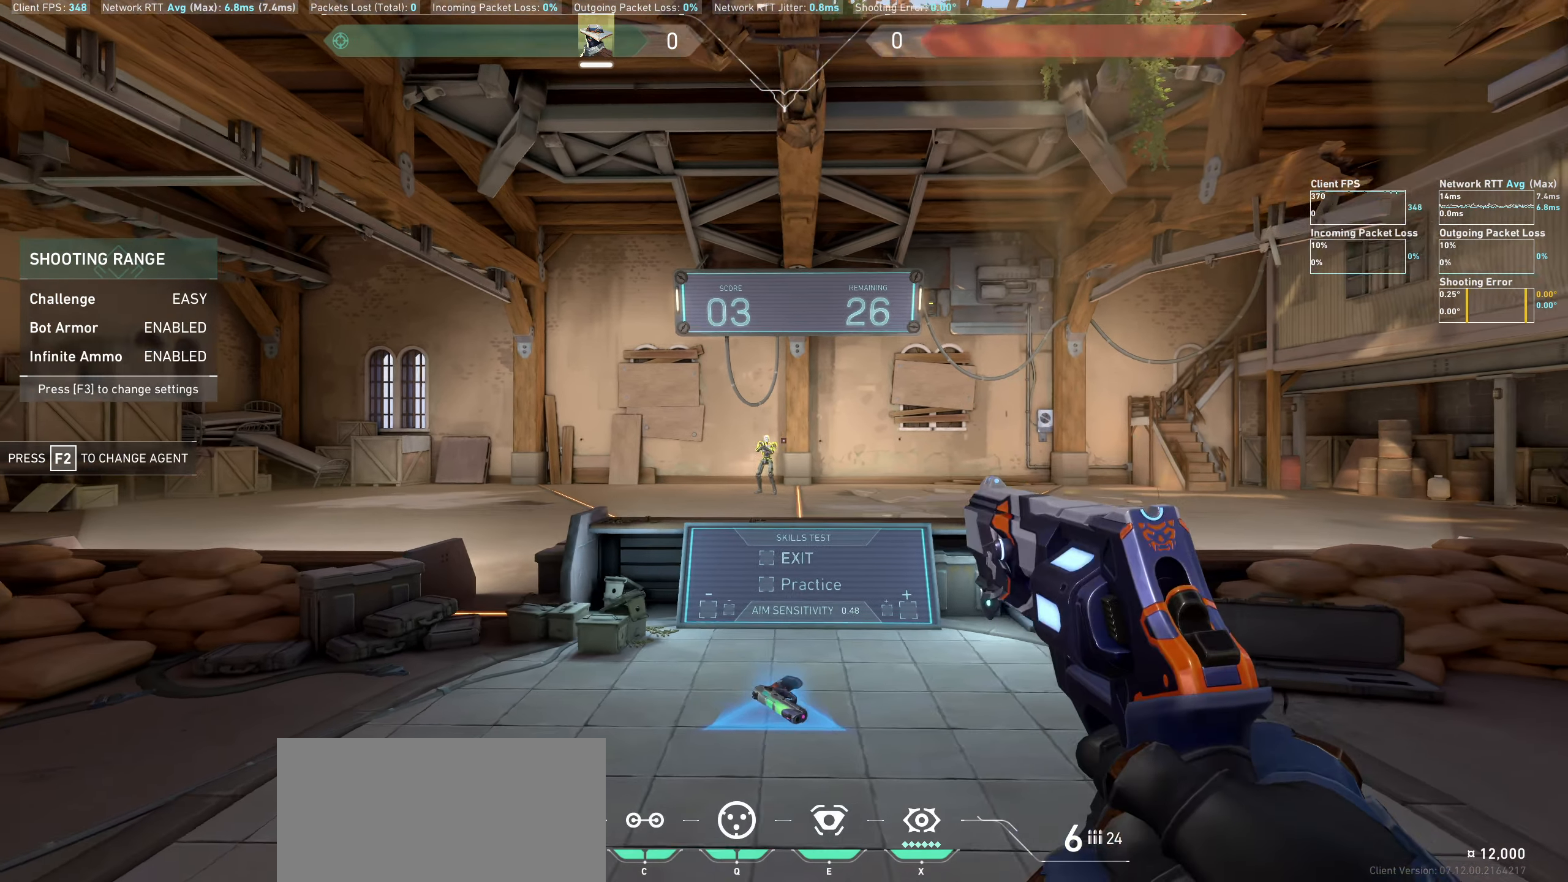
{"keys": [], "mouse": [], "events": [[200, "mouse_left", "down"], [217, "d", "down"], [400, "mouse_left", "up"], [483, "d", "up"]]}
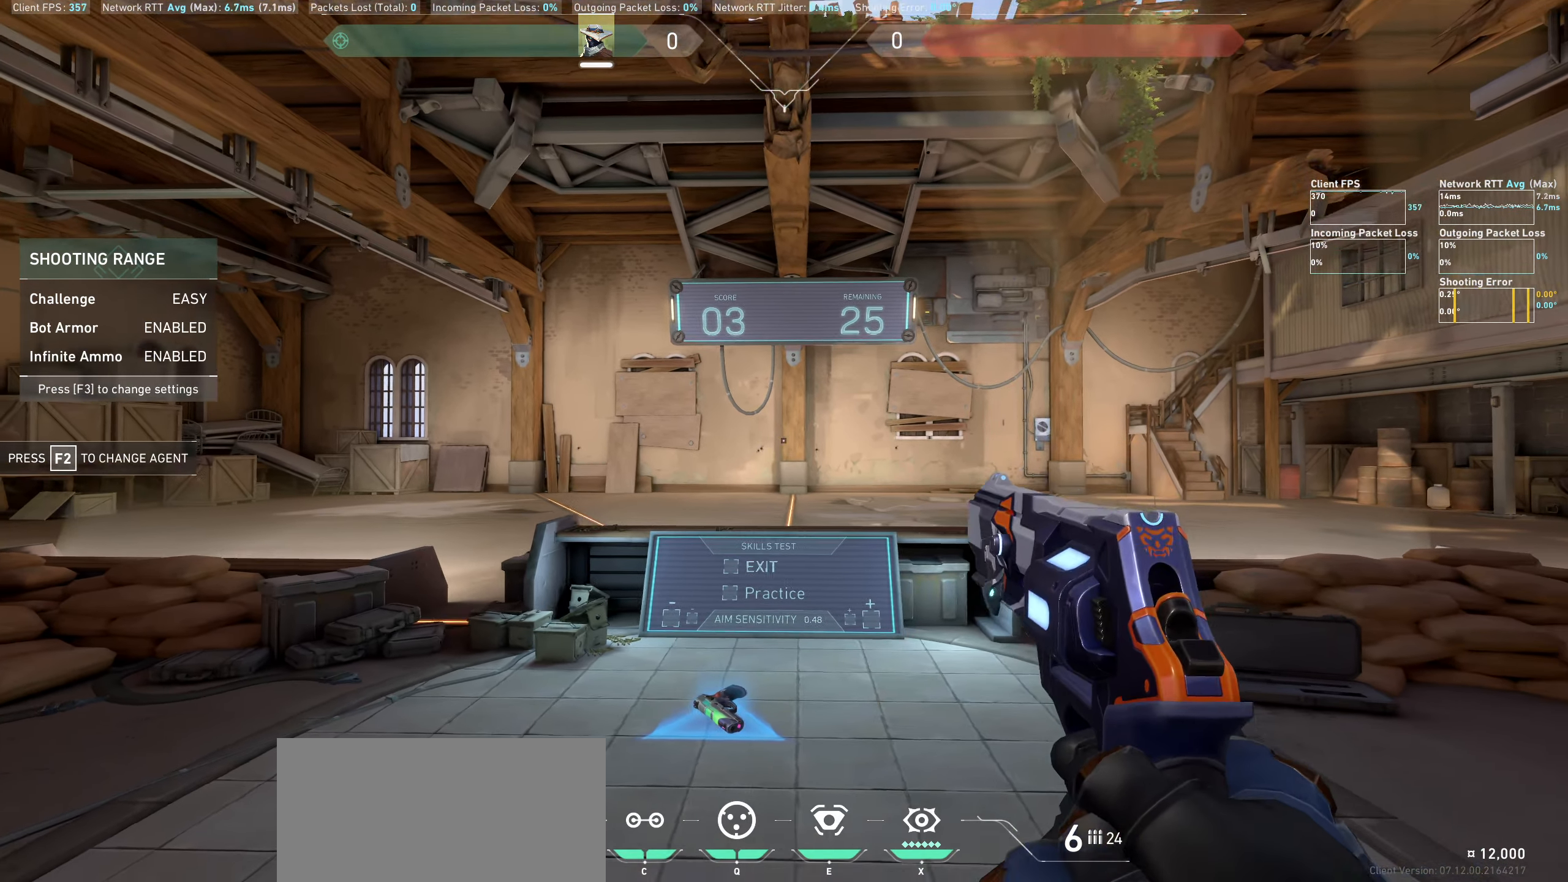
{"keys": [], "mouse": [], "events": [[133, "a", "down"], [333, "a", "up"]]}
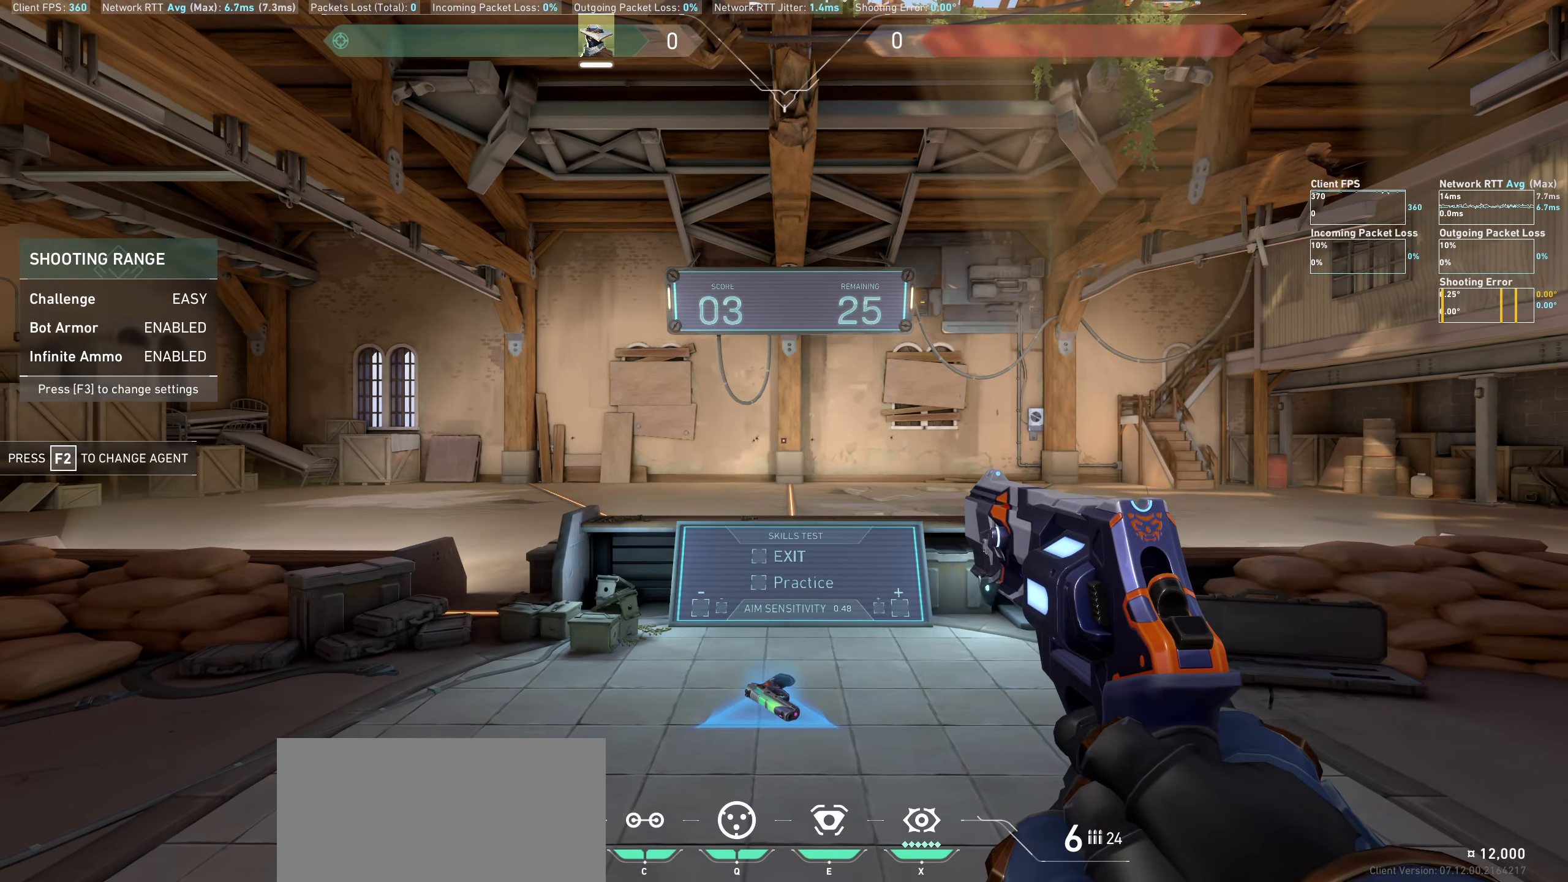
{"keys": [], "mouse": [], "events": []}
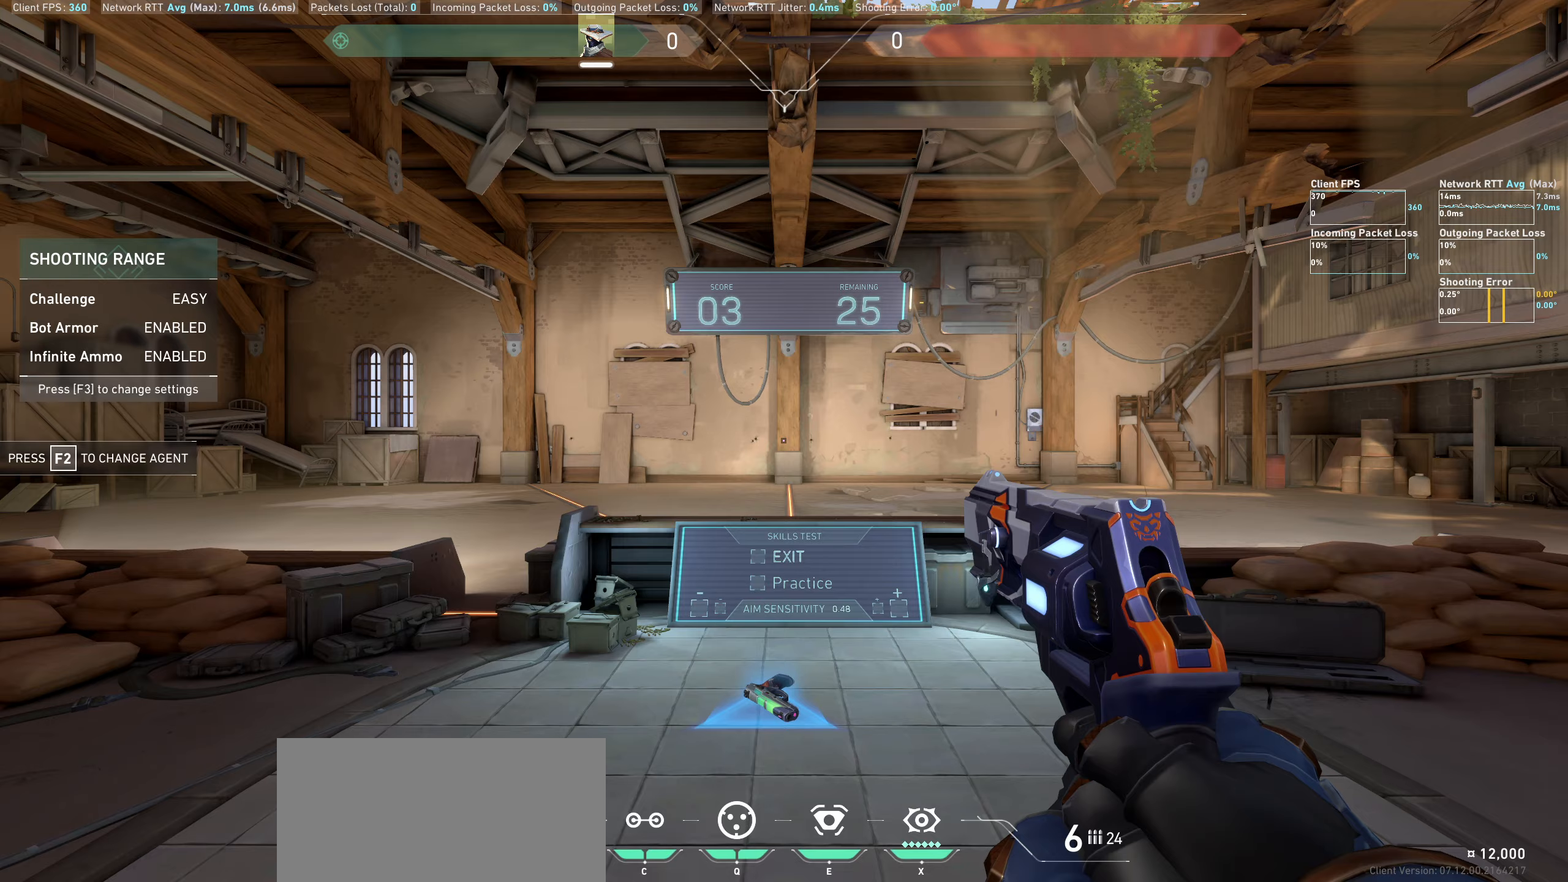
{"keys": ["a"], "mouse": [], "events": [[433, "a", "down"]]}
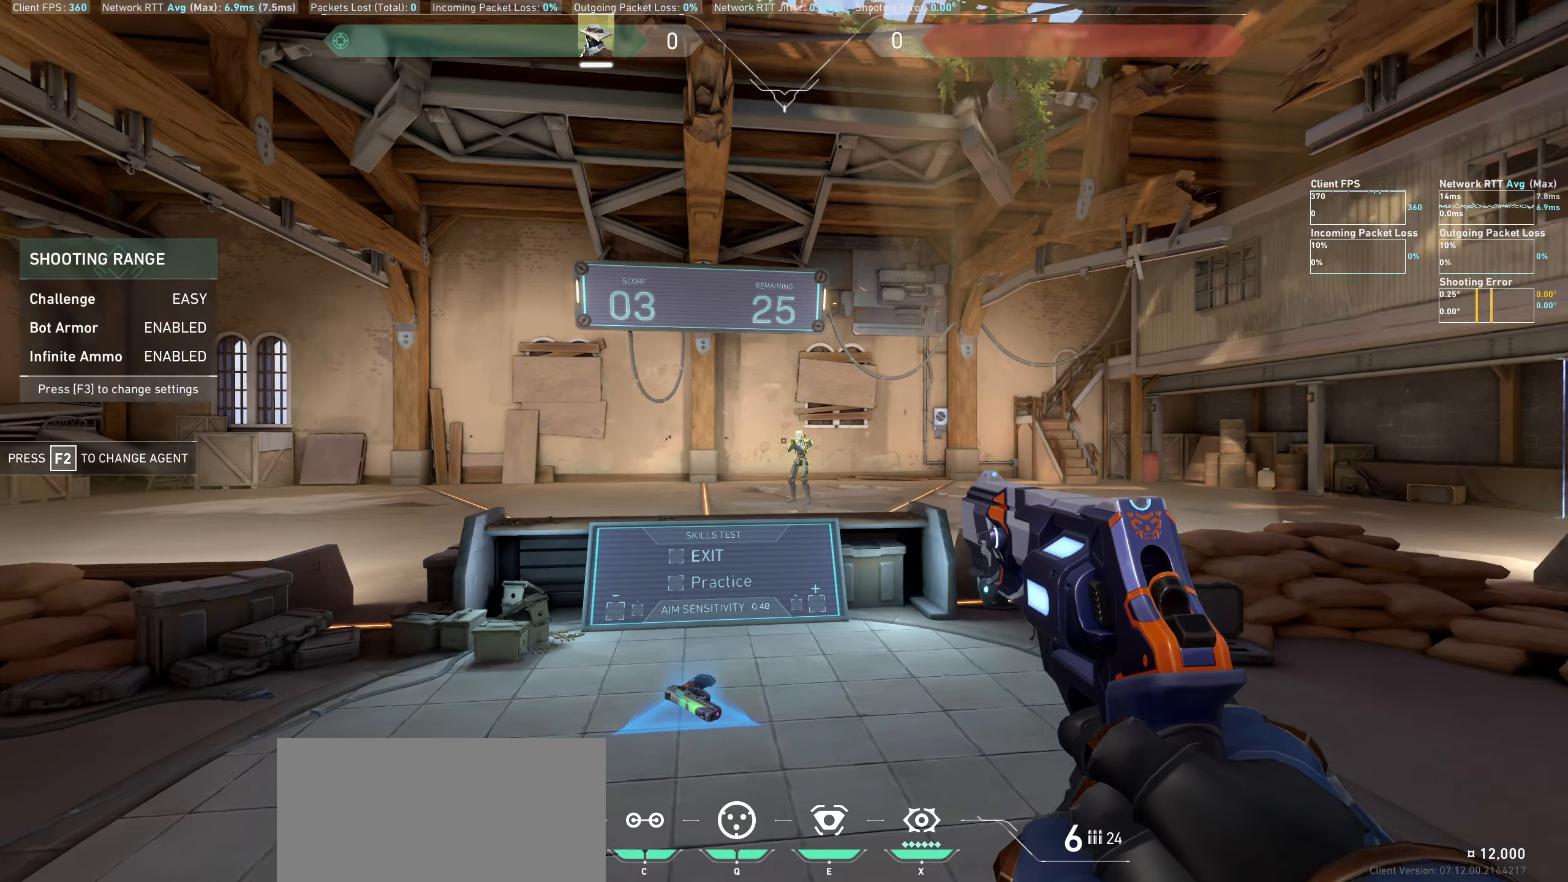
{"keys": [], "mouse": ["left"], "events": [[267, "a", "up"], [467, "mouse_left", "down"]]}
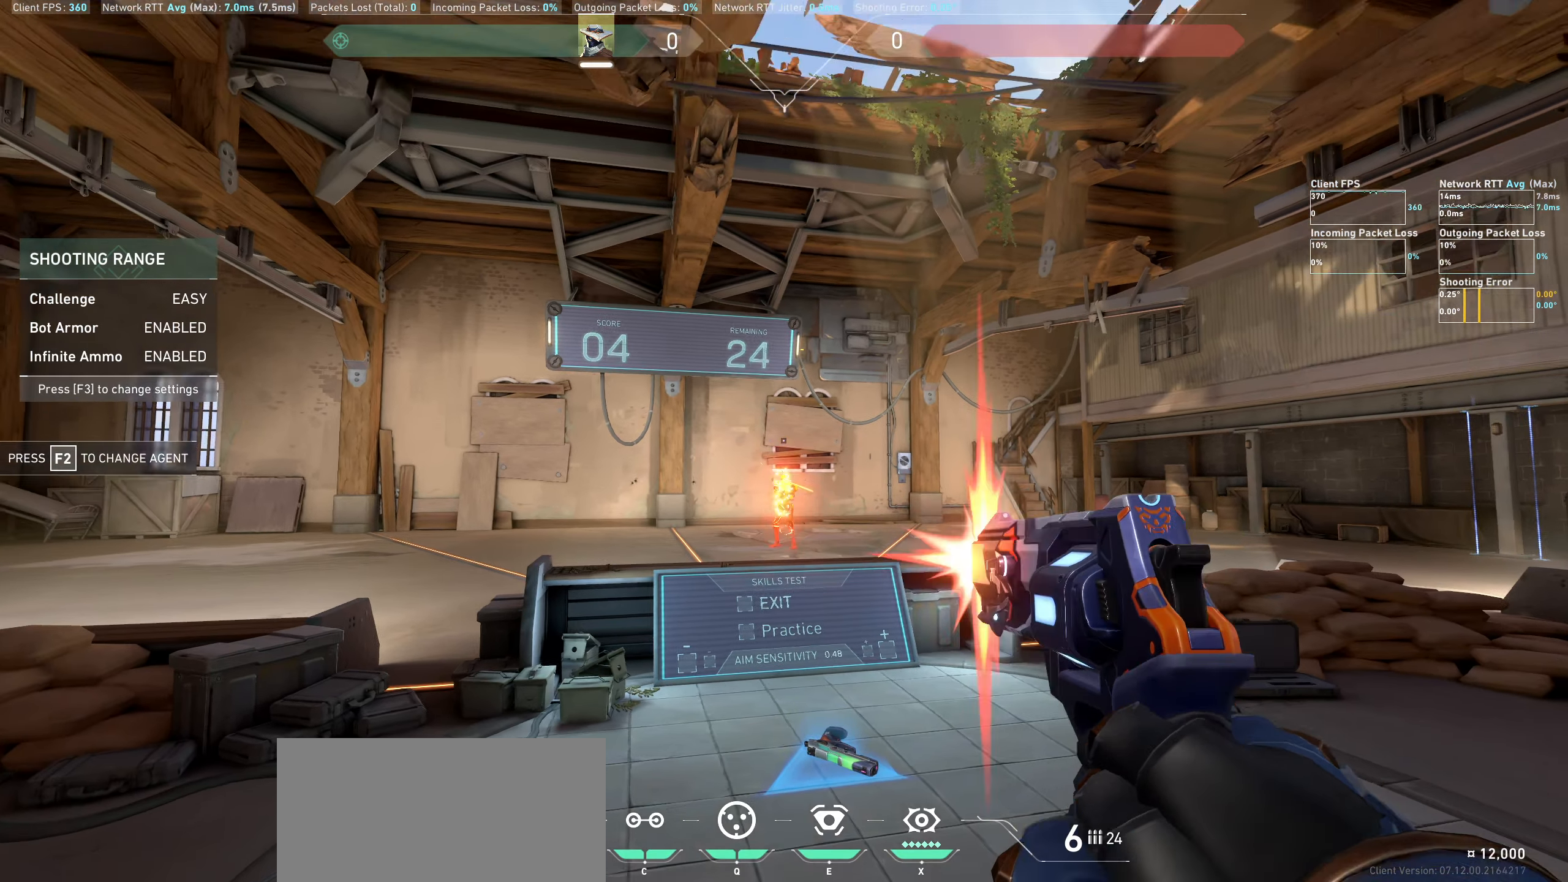
{"keys": [], "mouse": [], "events": [[17, "d", "down"], [133, "mouse_left", "up"], [400, "d", "up"]]}
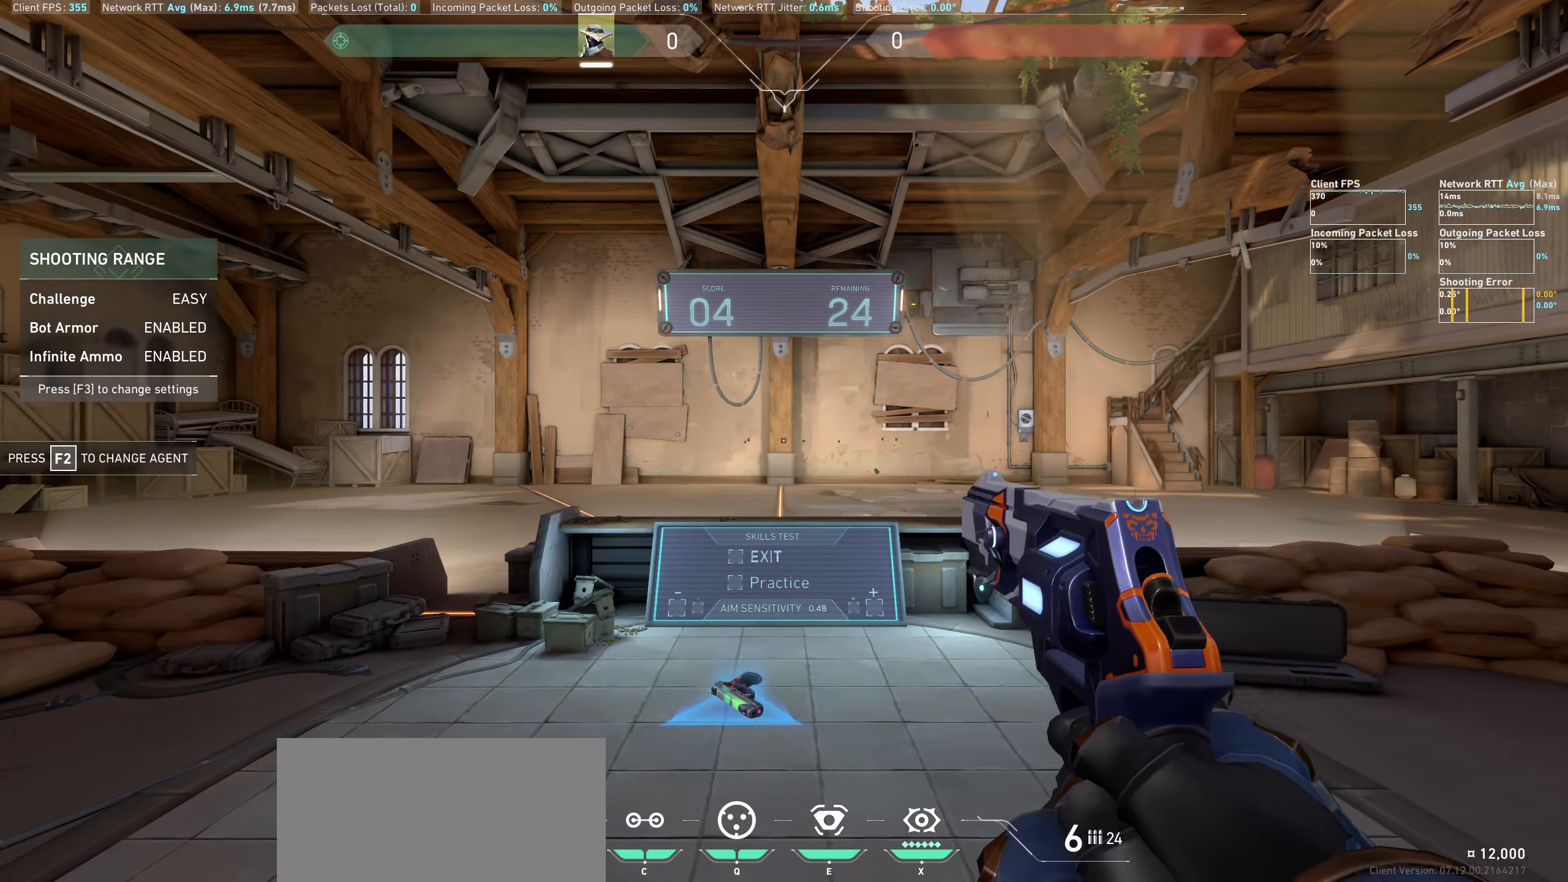
{"keys": [], "mouse": [], "events": []}
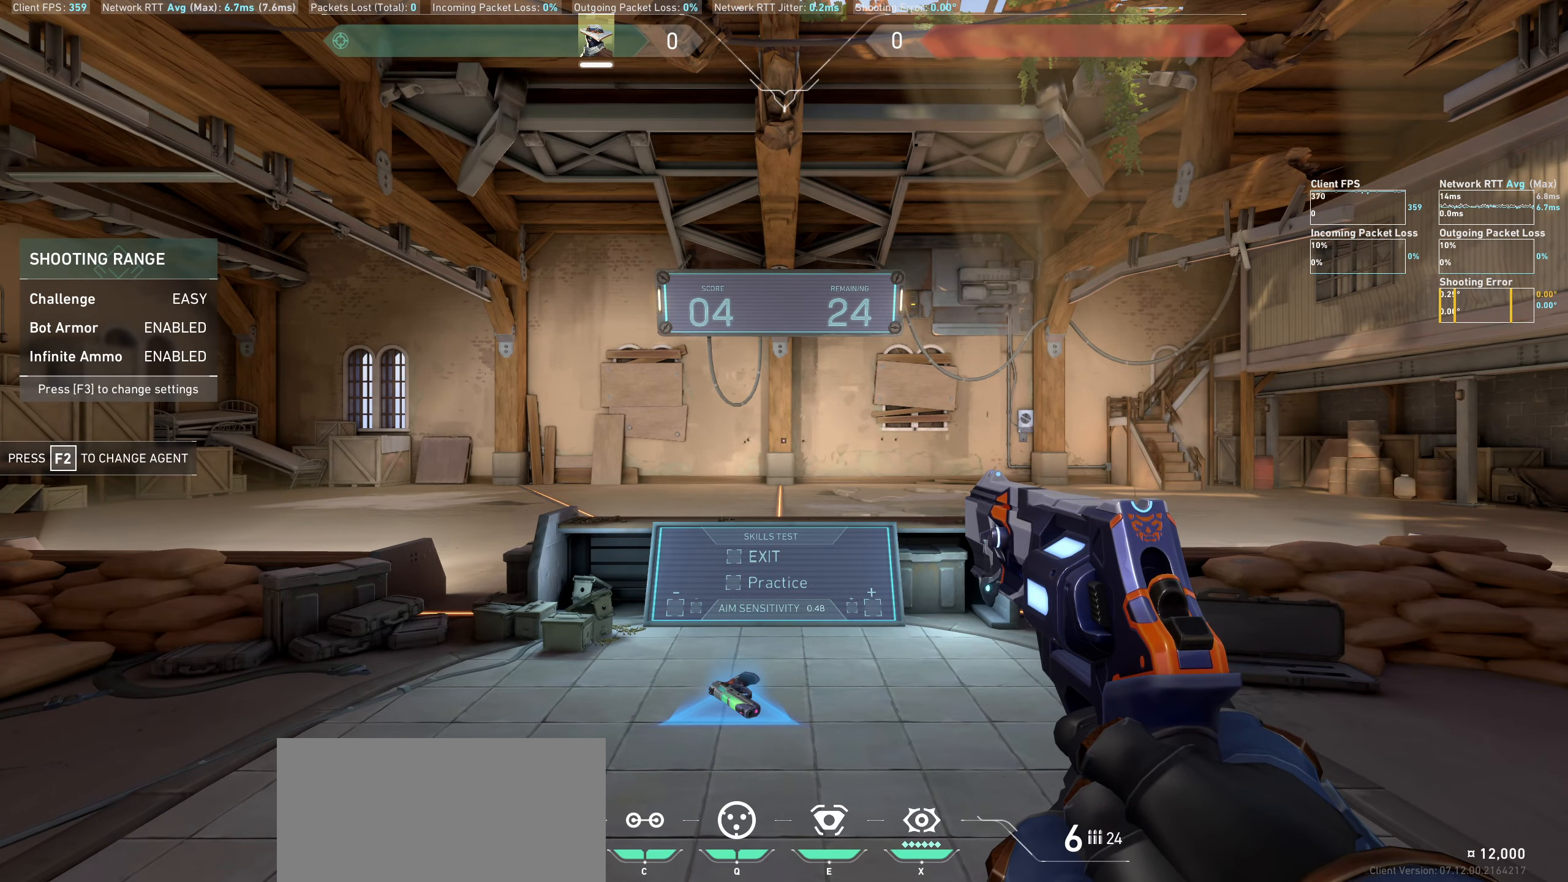
{"keys": [], "mouse": [], "events": []}
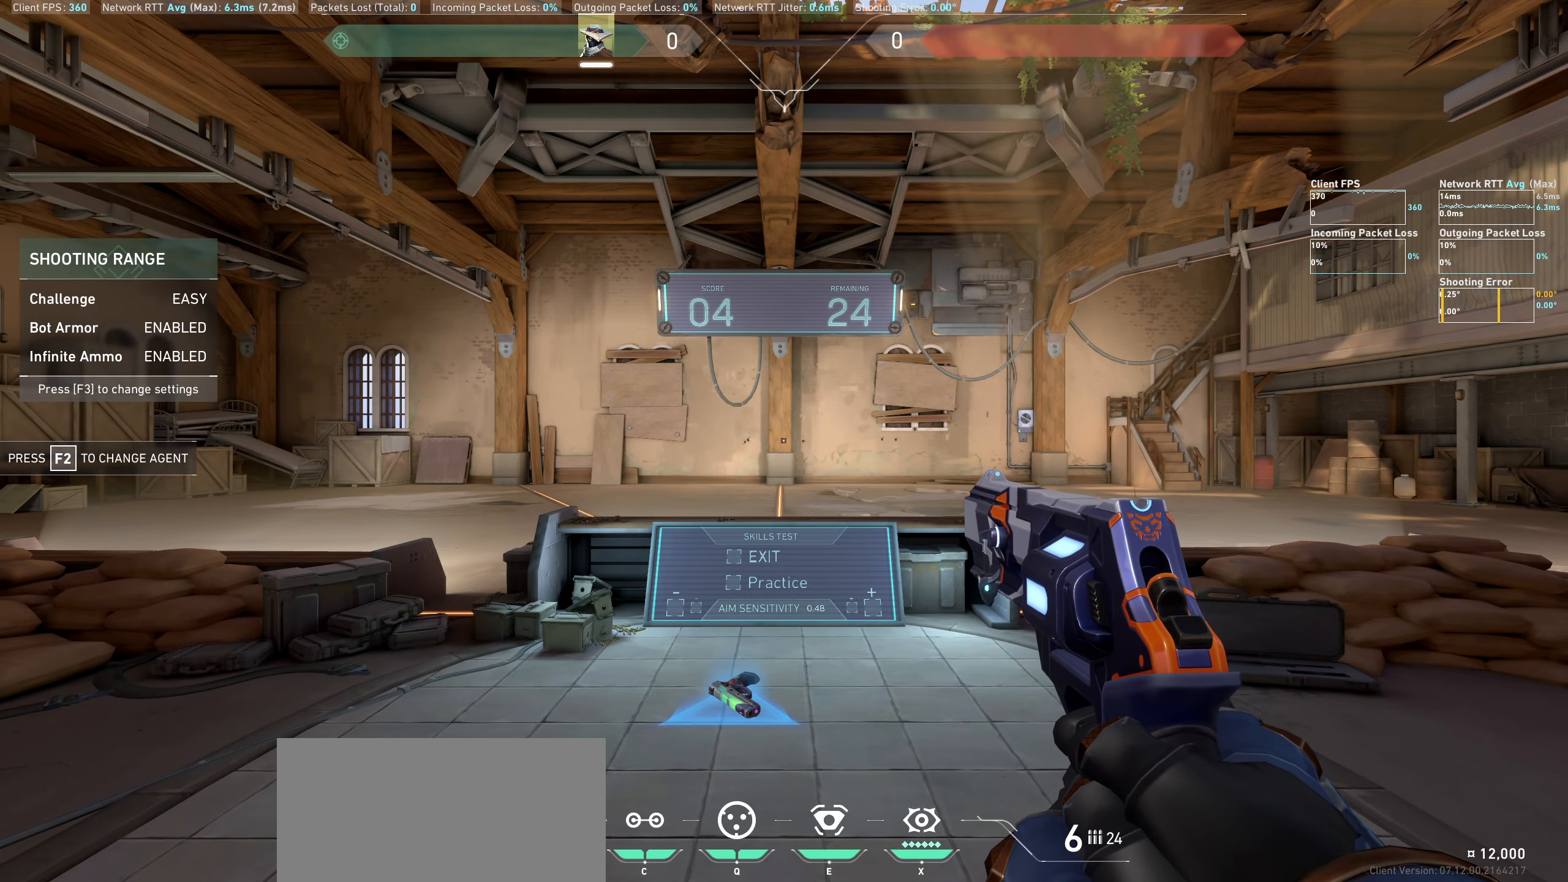
{"keys": [], "mouse": [], "events": [[150, "d", "down"], [467, "d", "up"]]}
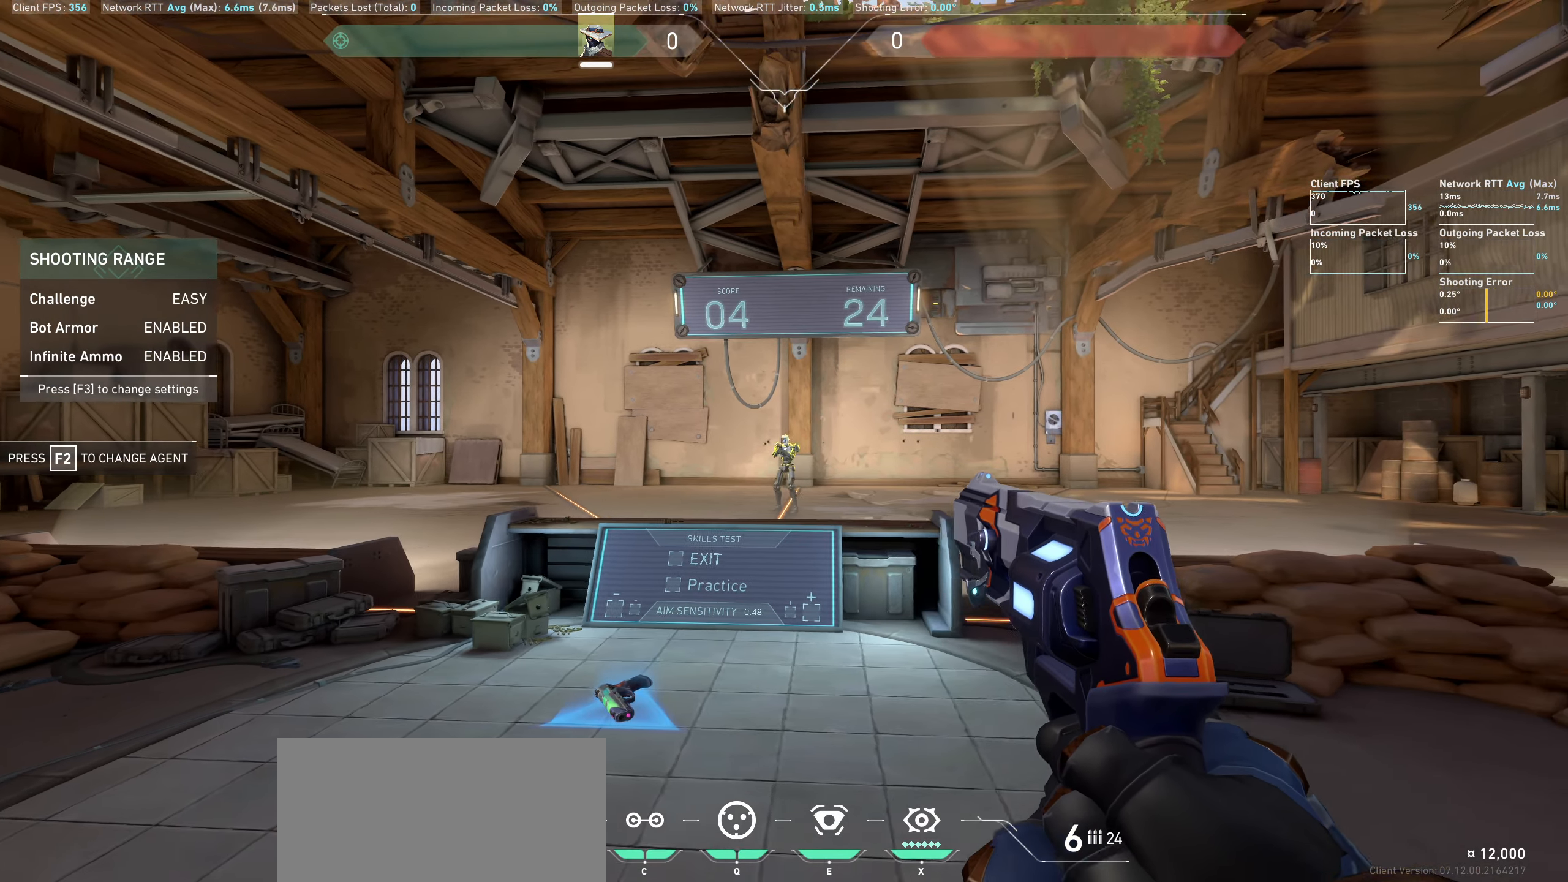
{"keys": ["a"], "mouse": [], "events": [[200, "mouse_left", "down"], [250, "a", "down"], [400, "mouse_left", "up"]]}
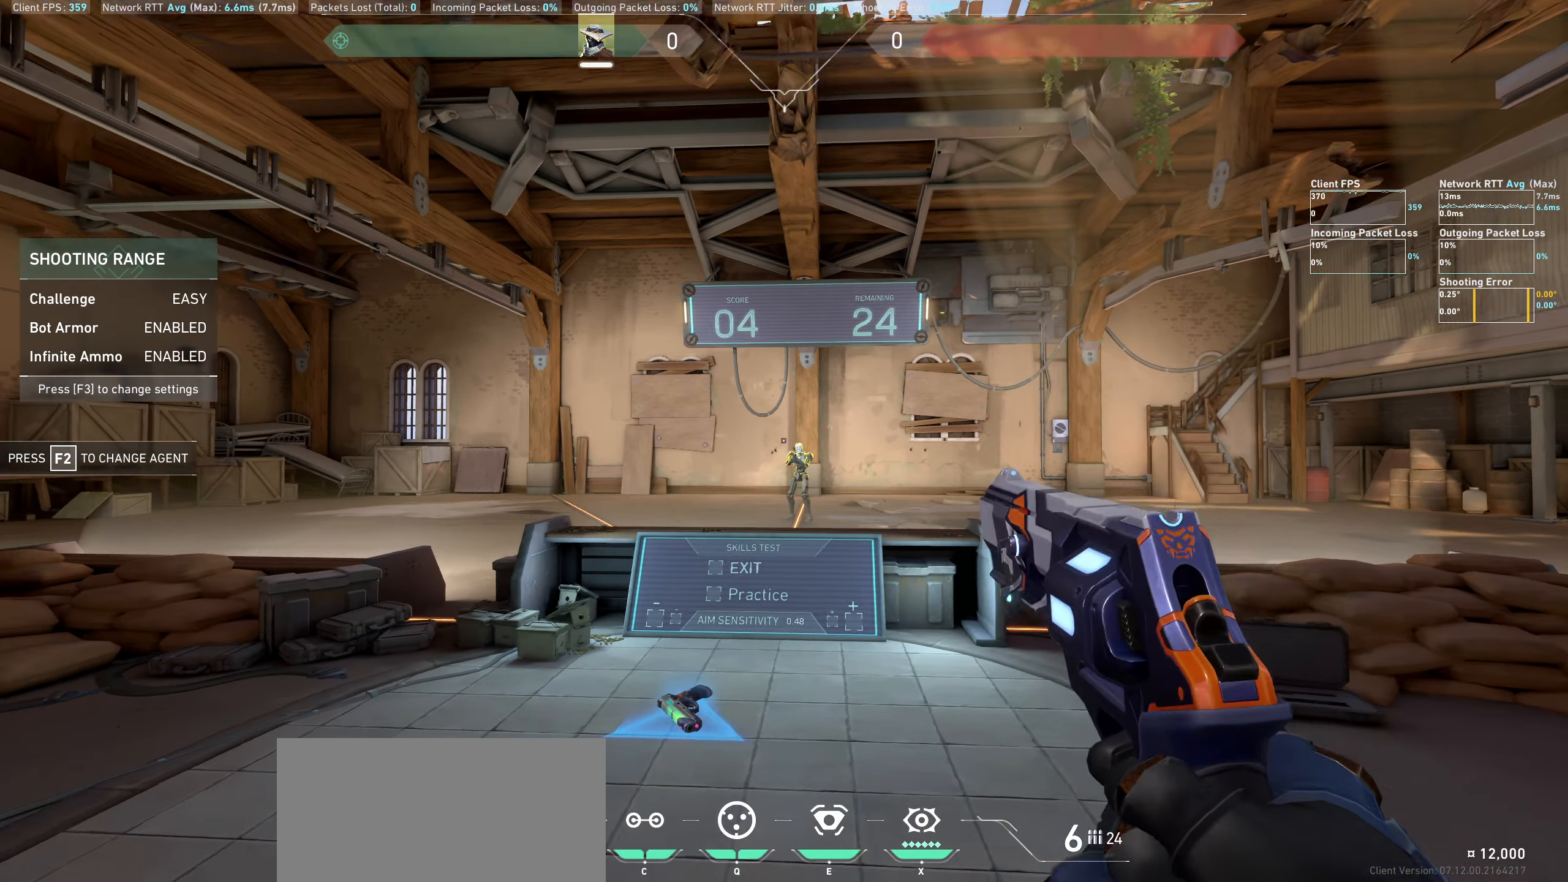
{"keys": ["d"], "mouse": [], "events": [[83, "a", "up"], [300, "d", "down"], [300, "mouse_left", "down"], [500, "mouse_left", "up"]]}
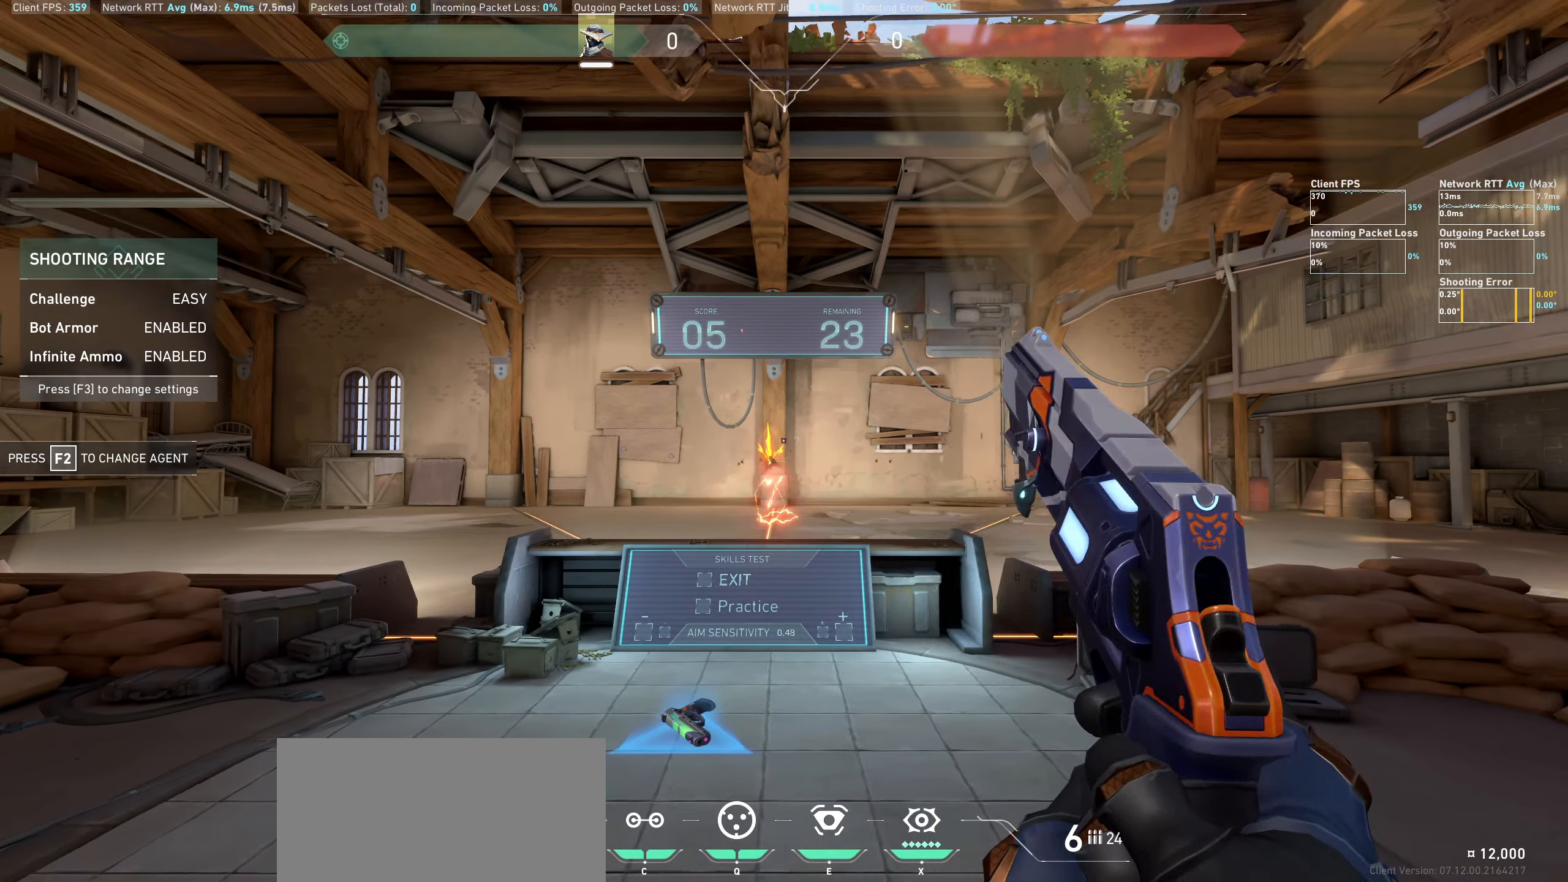
{"keys": ["a"], "mouse": [], "events": [[83, "d", "up"], [283, "a", "down"]]}
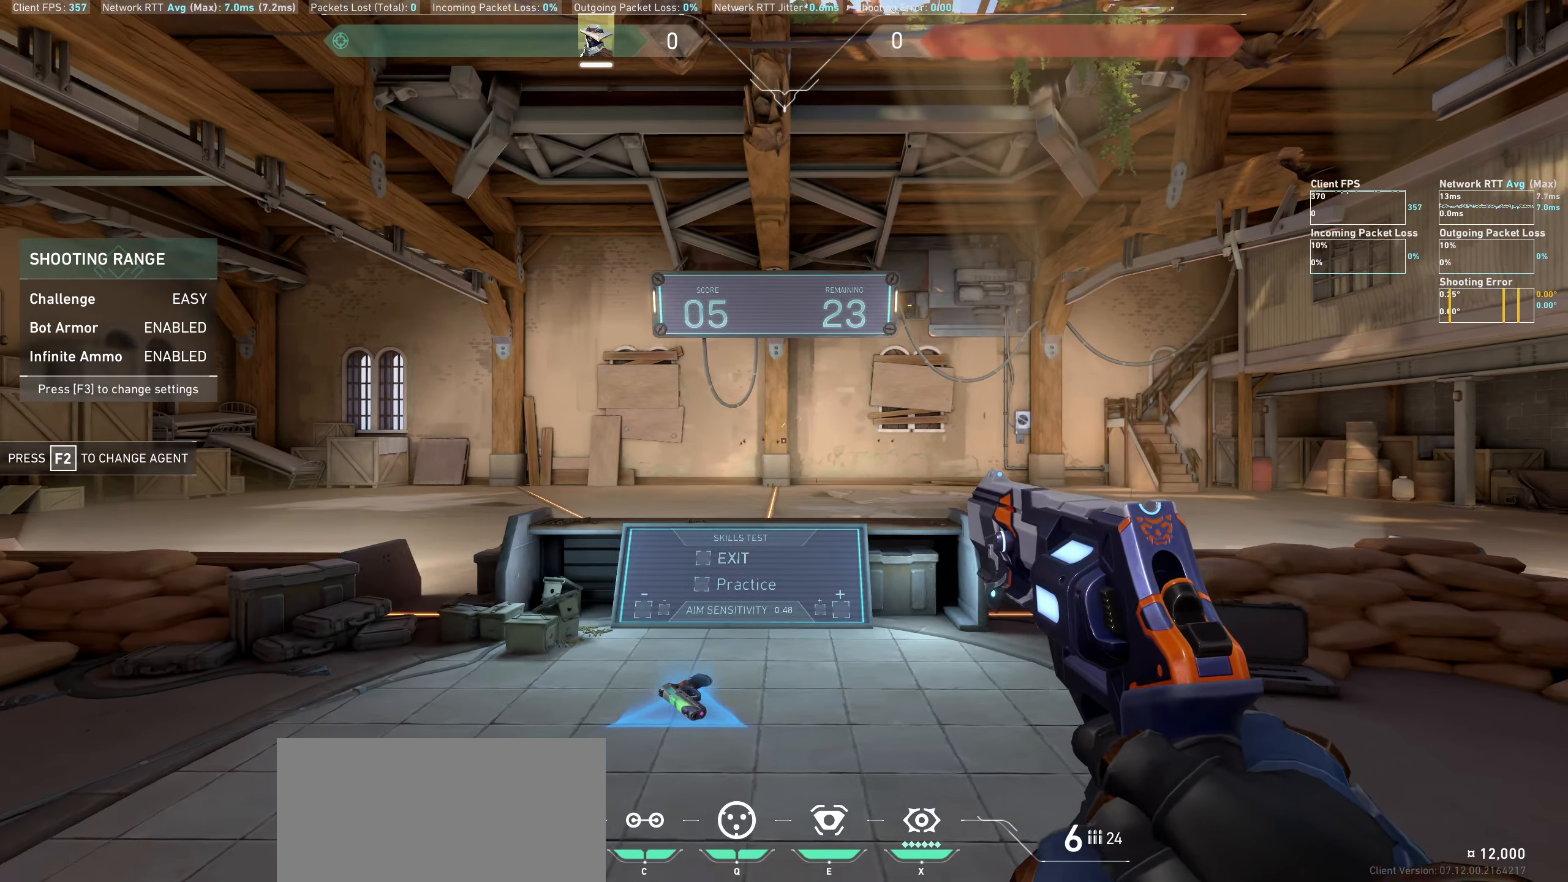
{"keys": [], "mouse": [], "events": [[67, "a", "up"]]}